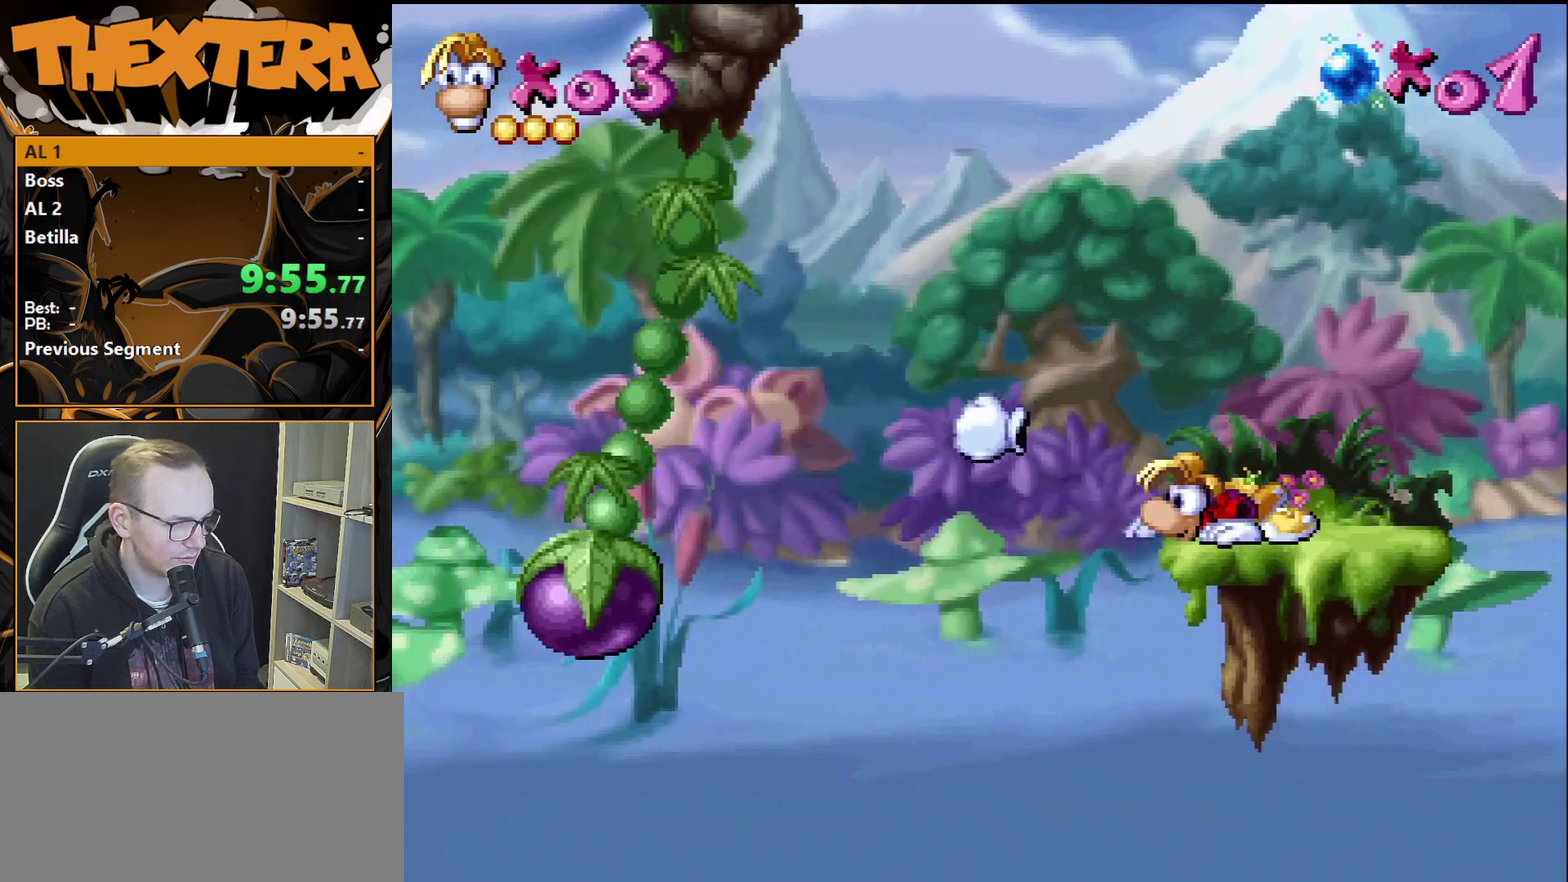
Gameplay with a controller (PlayStation layout); each line is a JSON object with the inputs held at the frame after it (dt_ms = milliseconds from this image to that frame). "events" lists button and stick changes between this image and that frame as [ms after this image, input, new state], when the widget could be followed in between. Not read: L3 R3.
{"dt_ms": 500, "buttons": [], "events": [[217, "DPAD_DOWN", "up"]]}
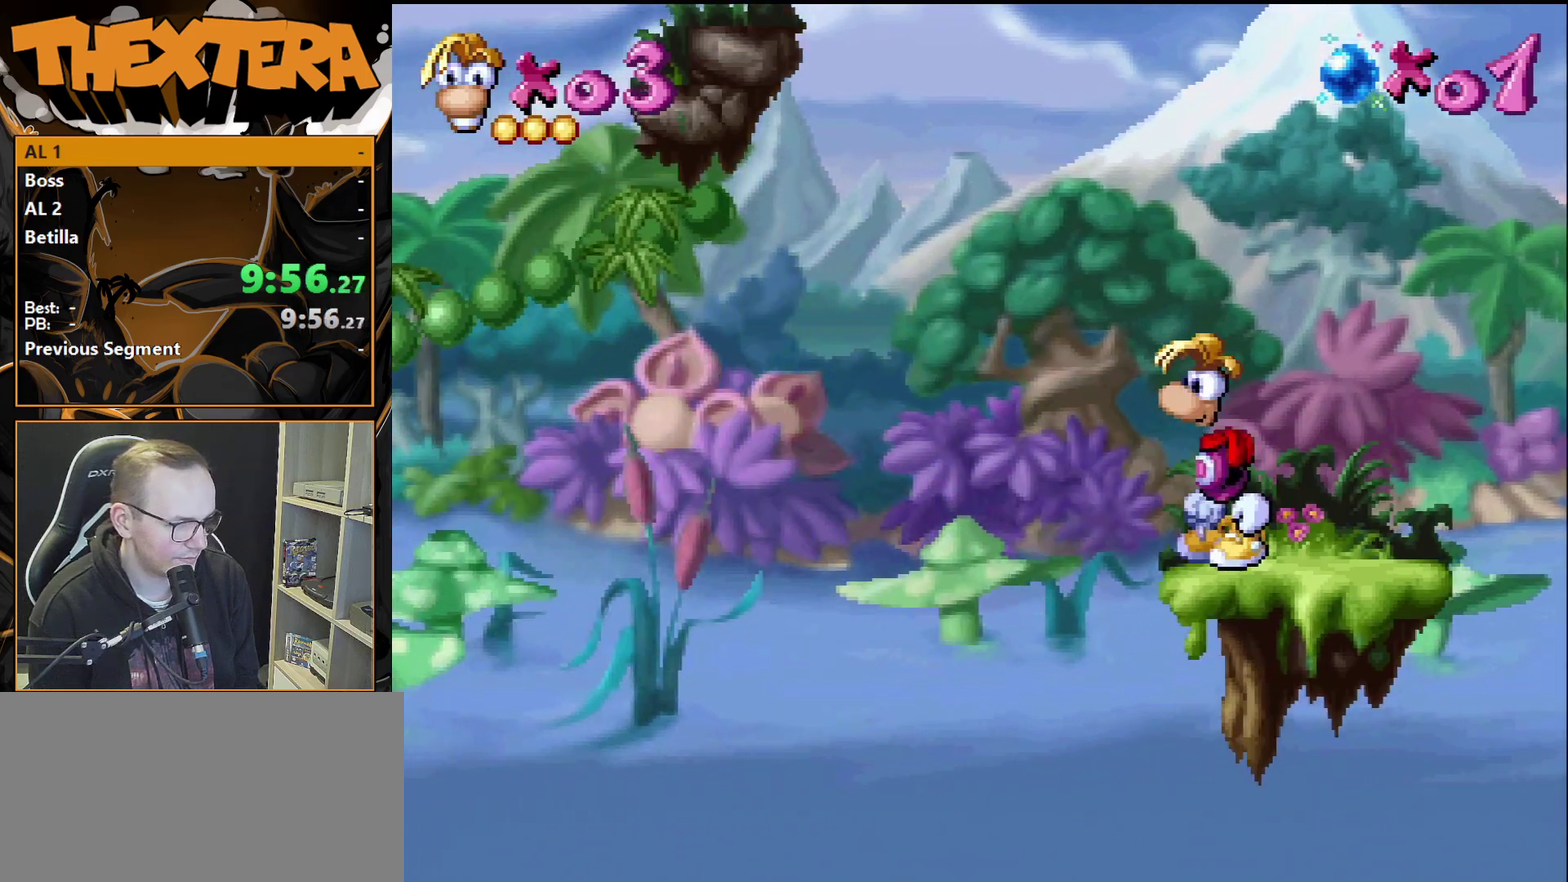
{"dt_ms": 600, "buttons": ["CROSS", "DPAD_LEFT"], "events": [[550, "CROSS", "down"], [550, "DPAD_LEFT", "down"]]}
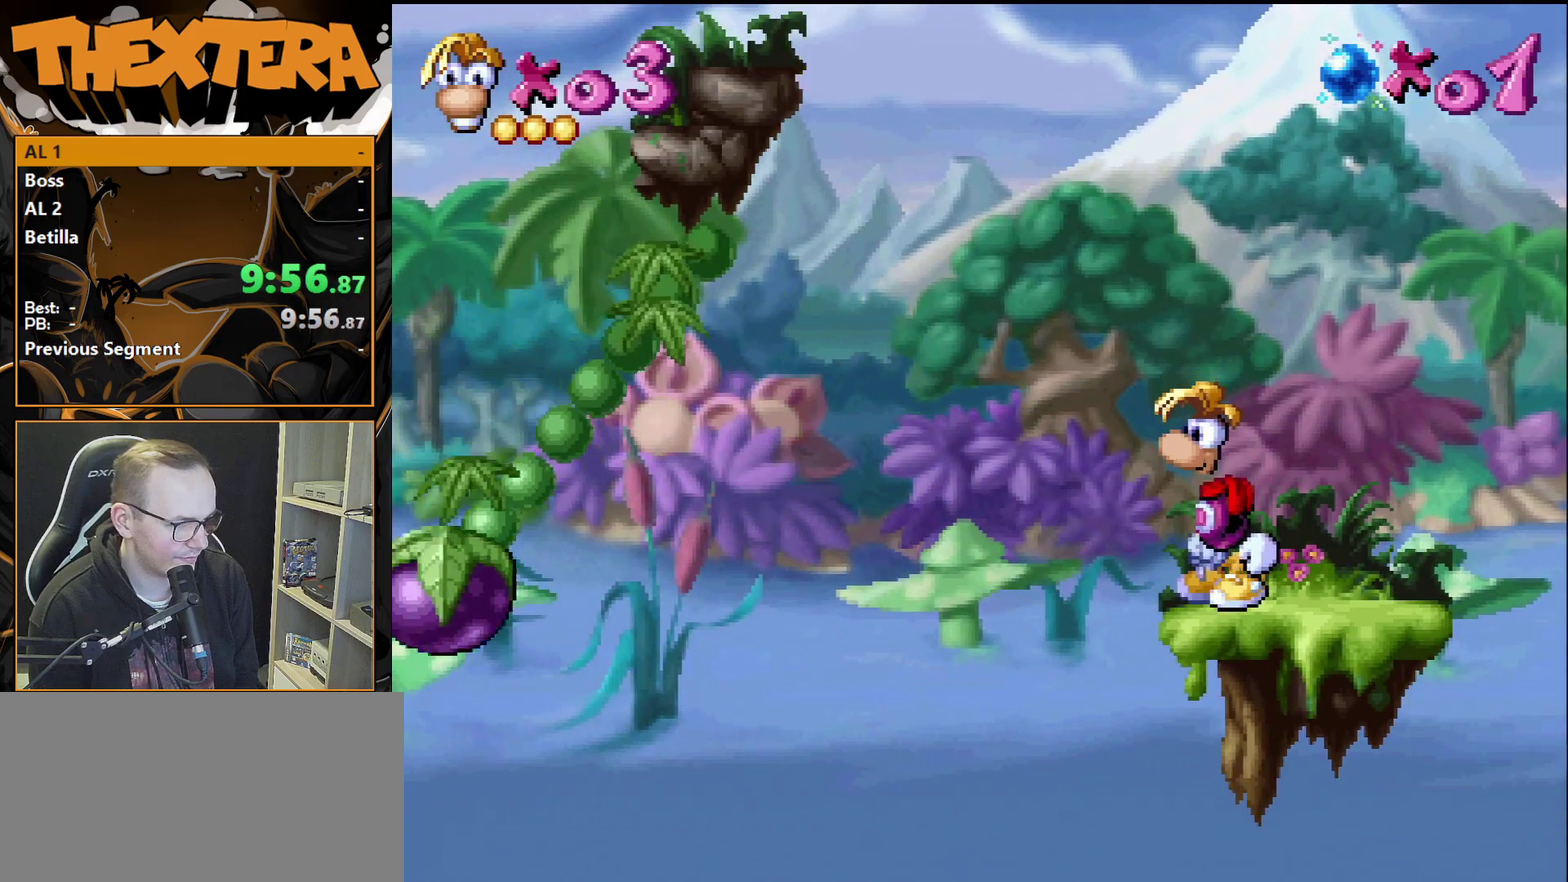
{"dt_ms": 600, "buttons": [], "events": [[83, "CROSS", "up"], [533, "DPAD_LEFT", "up"]]}
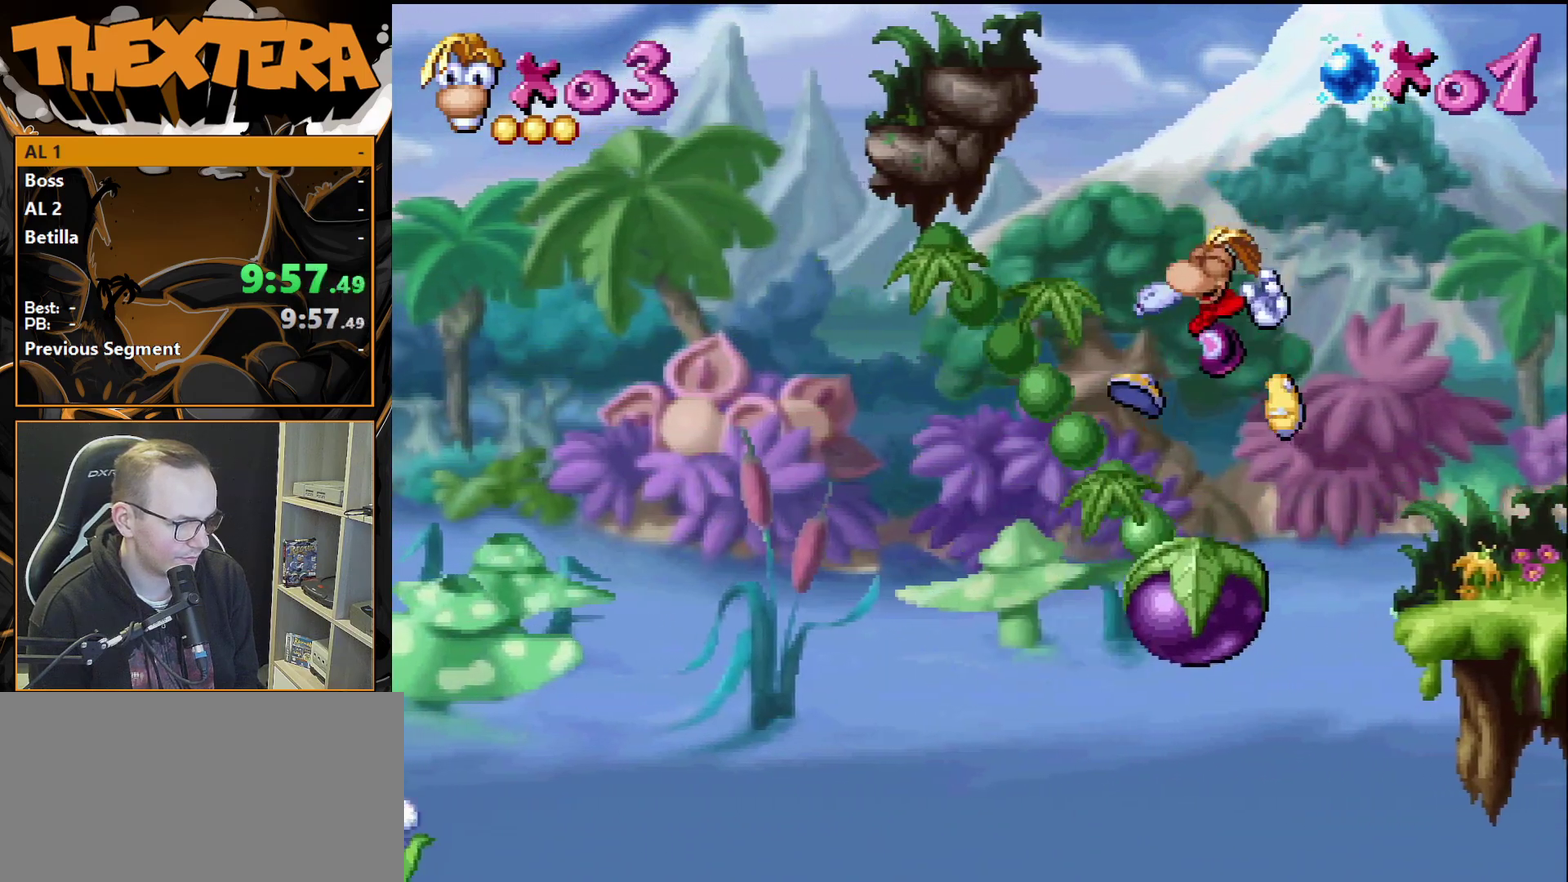
{"dt_ms": 200, "buttons": ["DPAD_RIGHT"], "events": [[83, "CROSS", "down"], [117, "DPAD_RIGHT", "down"], [200, "CROSS", "up"]]}
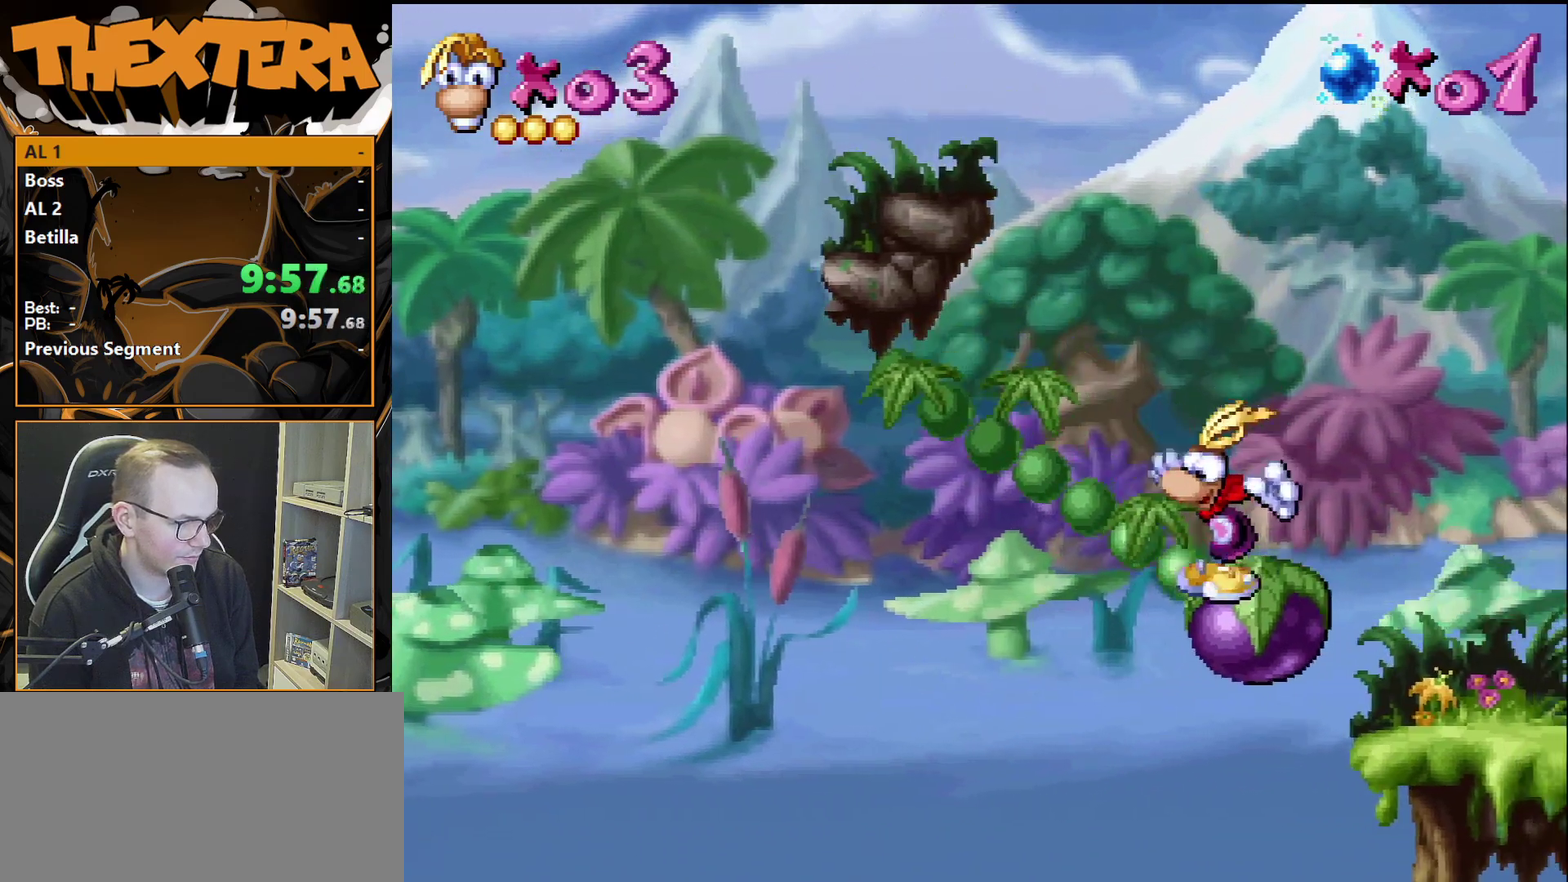
{"dt_ms": 600, "buttons": ["DPAD_RIGHT"], "events": []}
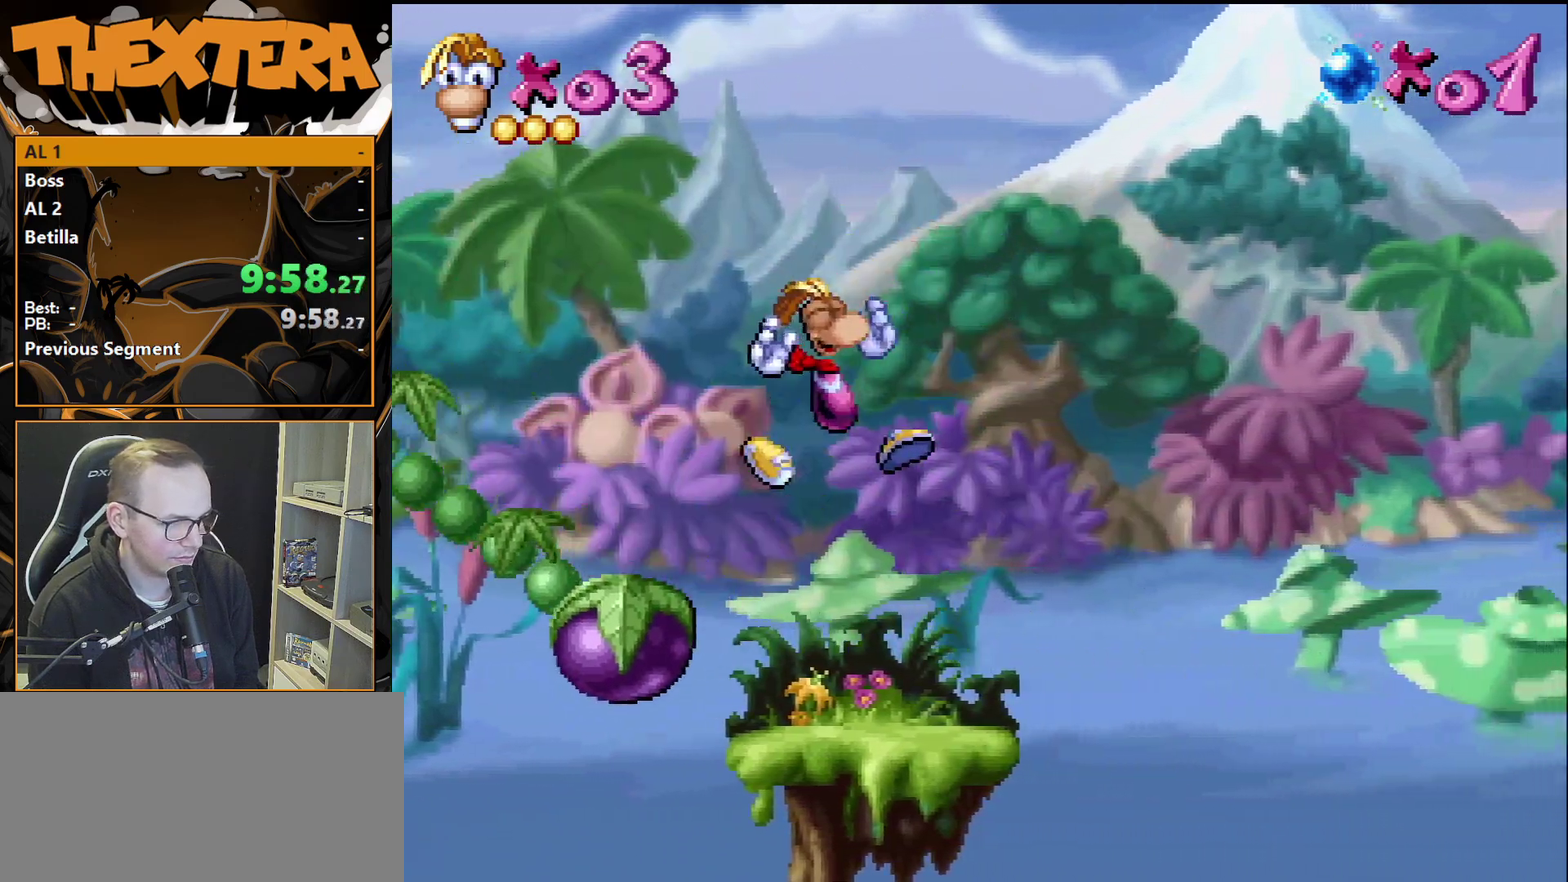
{"dt_ms": 600, "buttons": ["DPAD_LEFT"], "events": [[167, "DPAD_RIGHT", "up"], [600, "DPAD_LEFT", "down"]]}
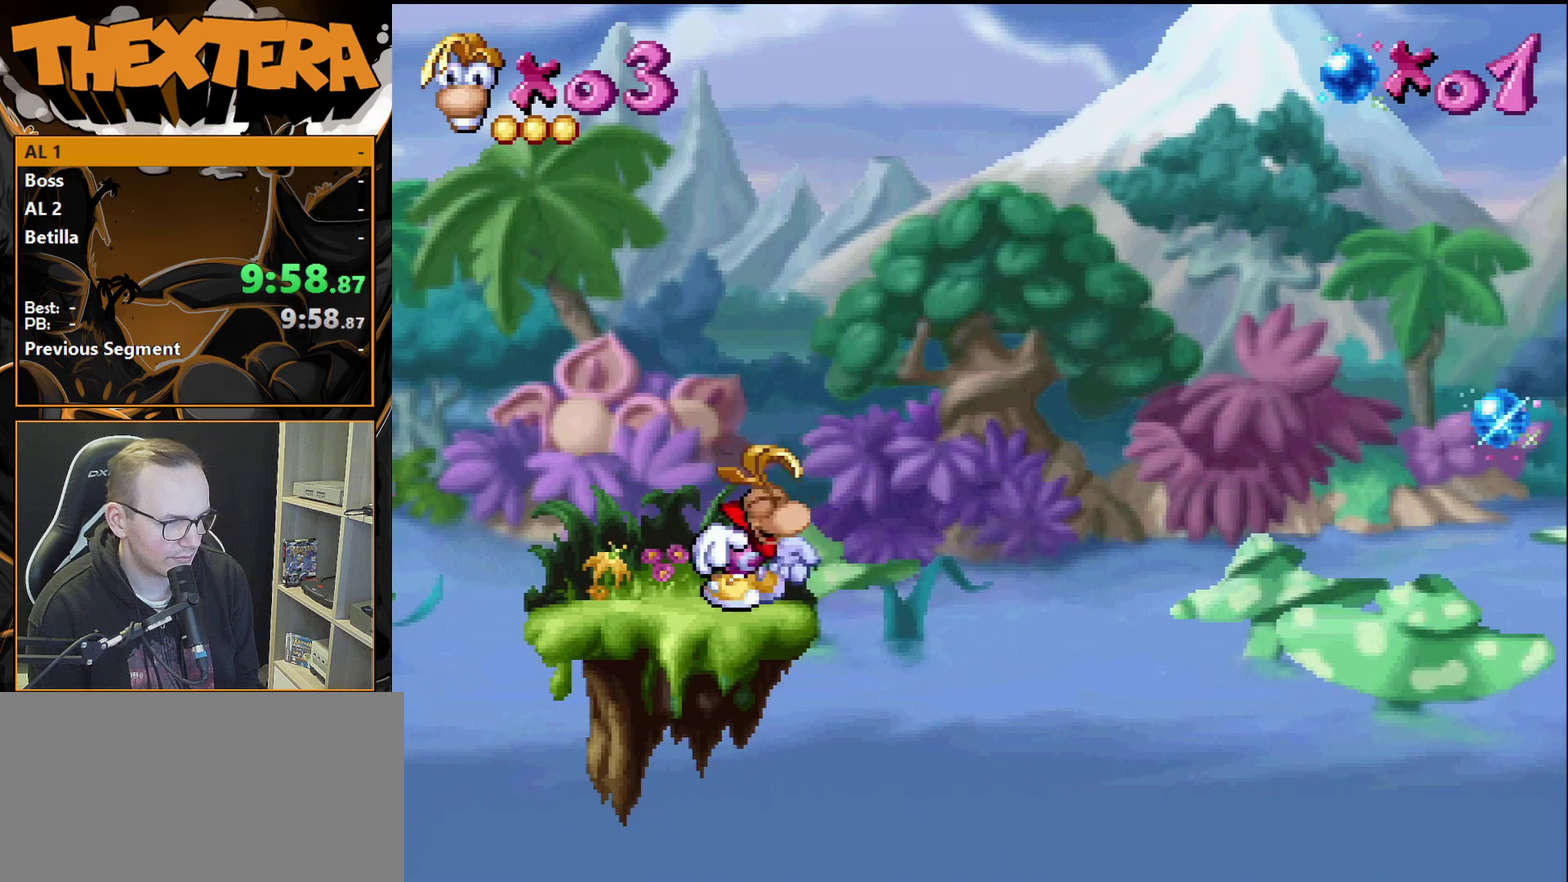
{"dt_ms": 400, "buttons": [], "events": [[333, "DPAD_LEFT", "up"]]}
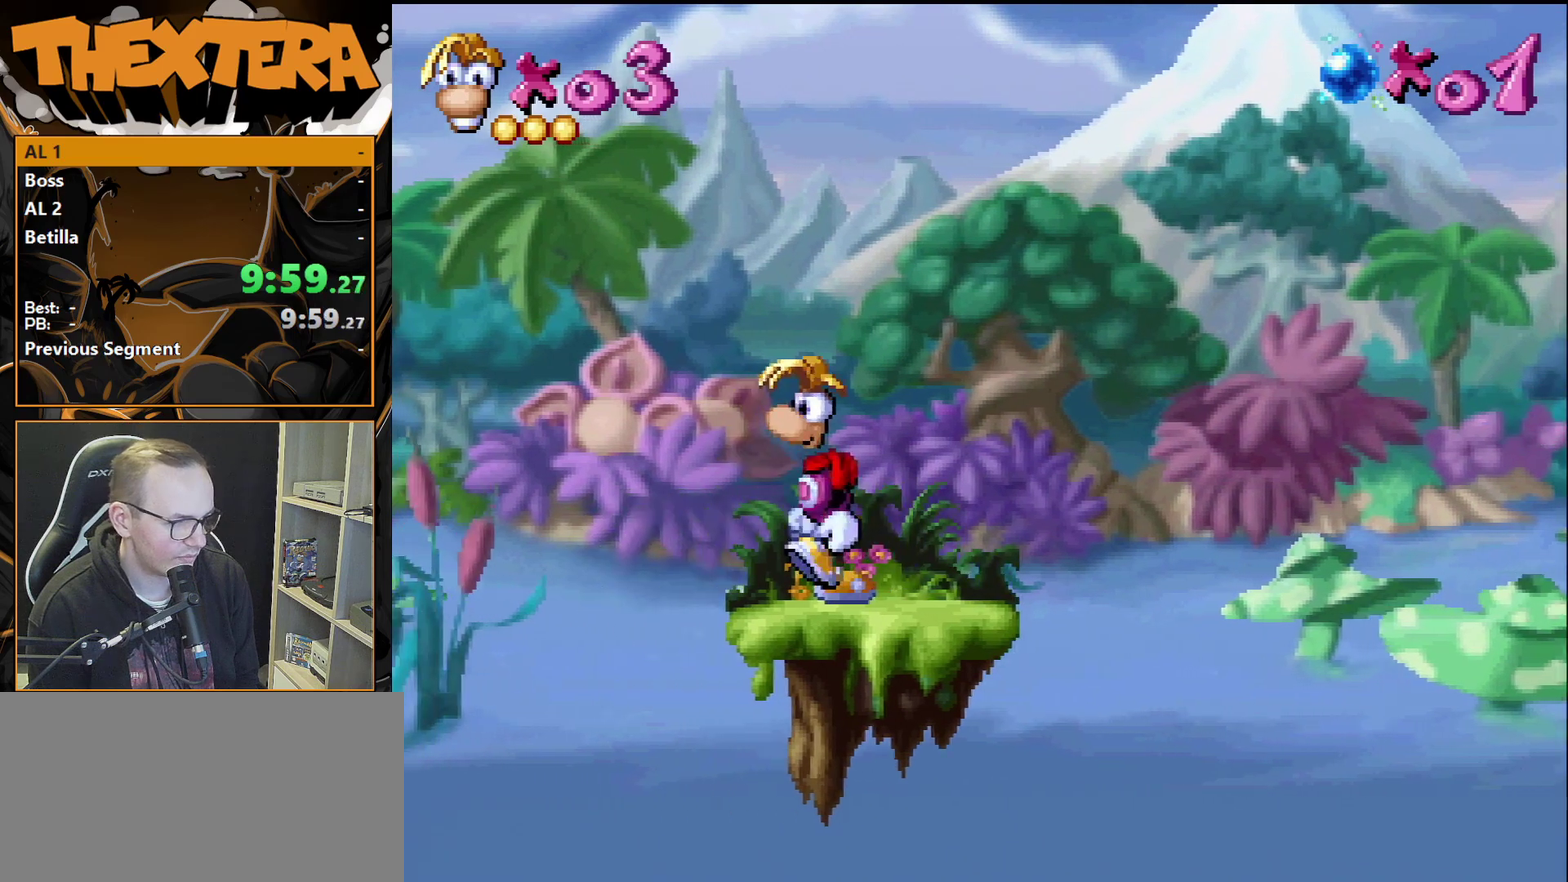
{"dt_ms": 300, "buttons": ["DPAD_LEFT"], "events": [[283, "DPAD_LEFT", "down"]]}
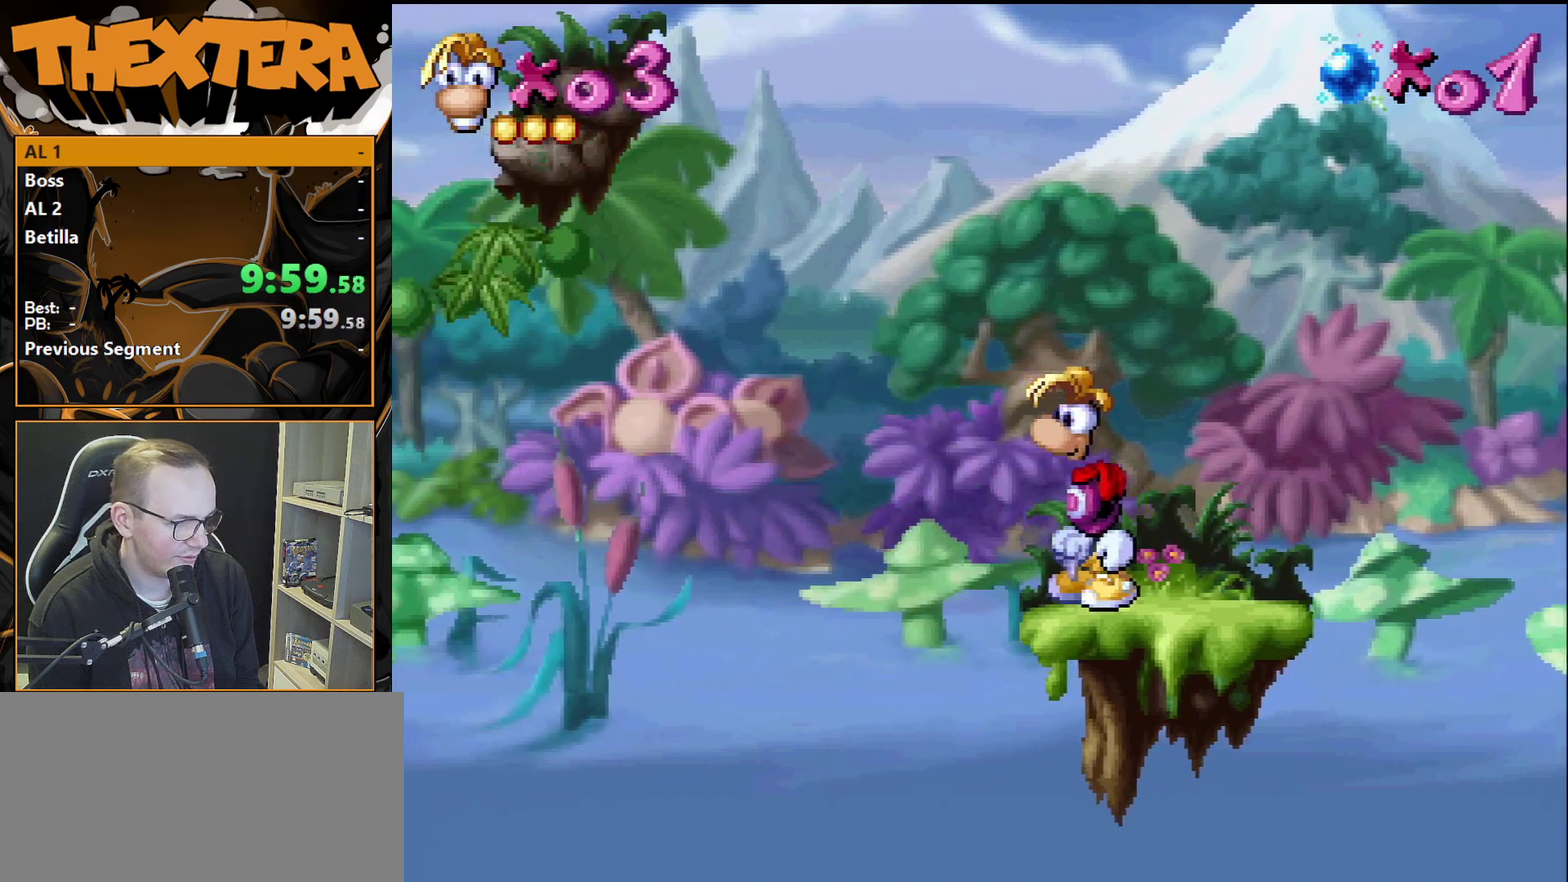
{"dt_ms": 400, "buttons": ["CROSS"], "events": [[83, "DPAD_LEFT", "up"], [350, "CROSS", "down"]]}
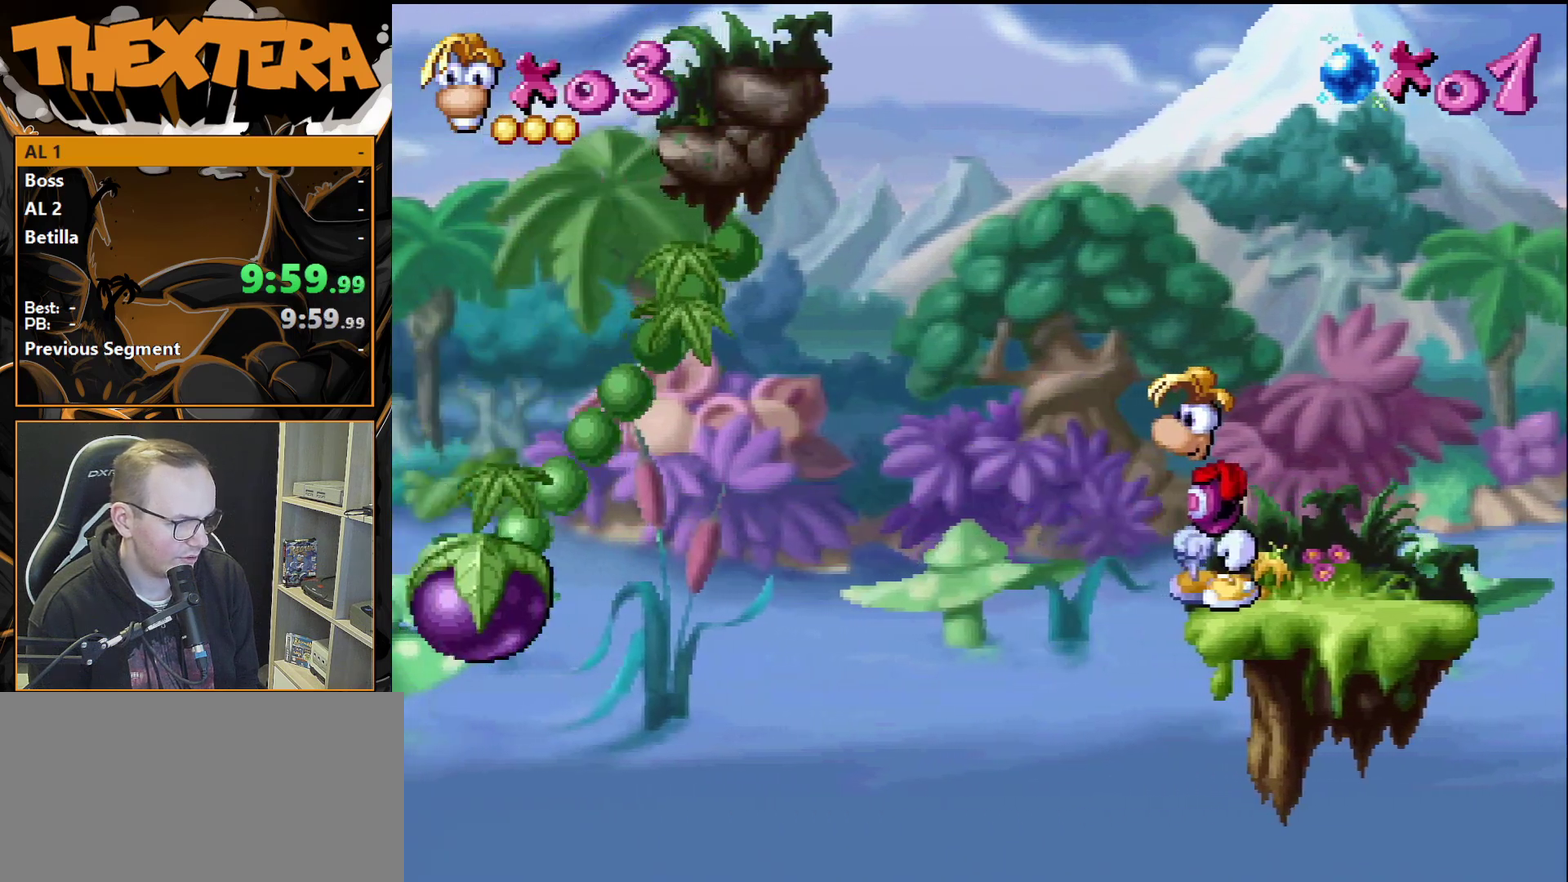
{"dt_ms": 200, "buttons": ["DPAD_LEFT"], "events": [[50, "DPAD_LEFT", "down"], [117, "CROSS", "up"]]}
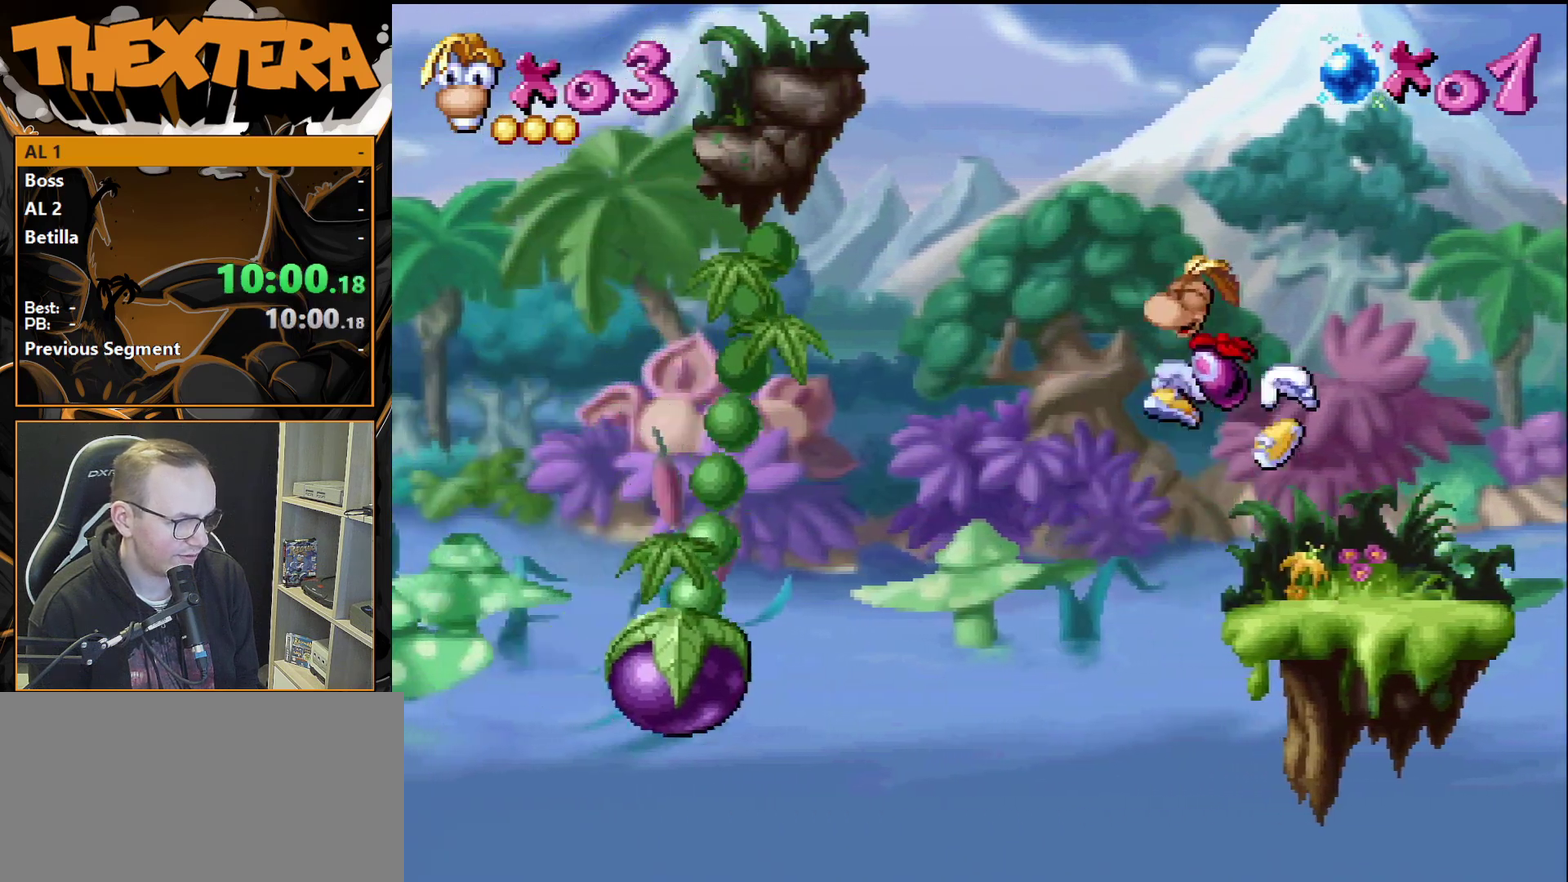
{"dt_ms": 600, "buttons": [], "events": [[233, "DPAD_LEFT", "up"]]}
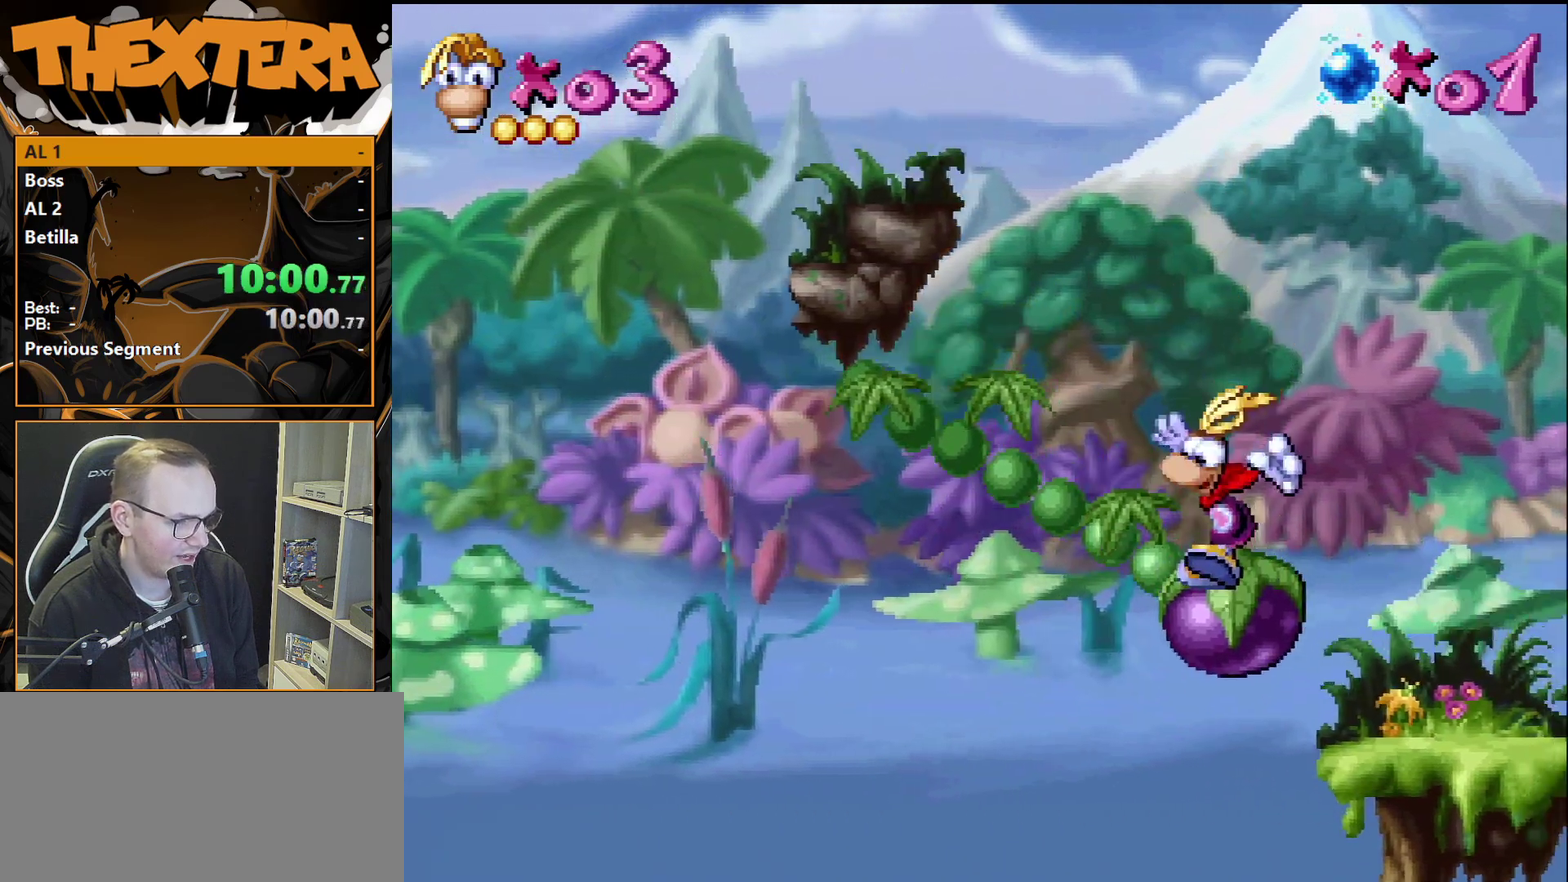
{"dt_ms": 500, "buttons": [], "events": [[317, "DPAD_RIGHT", "down"], [400, "DPAD_RIGHT", "up"]]}
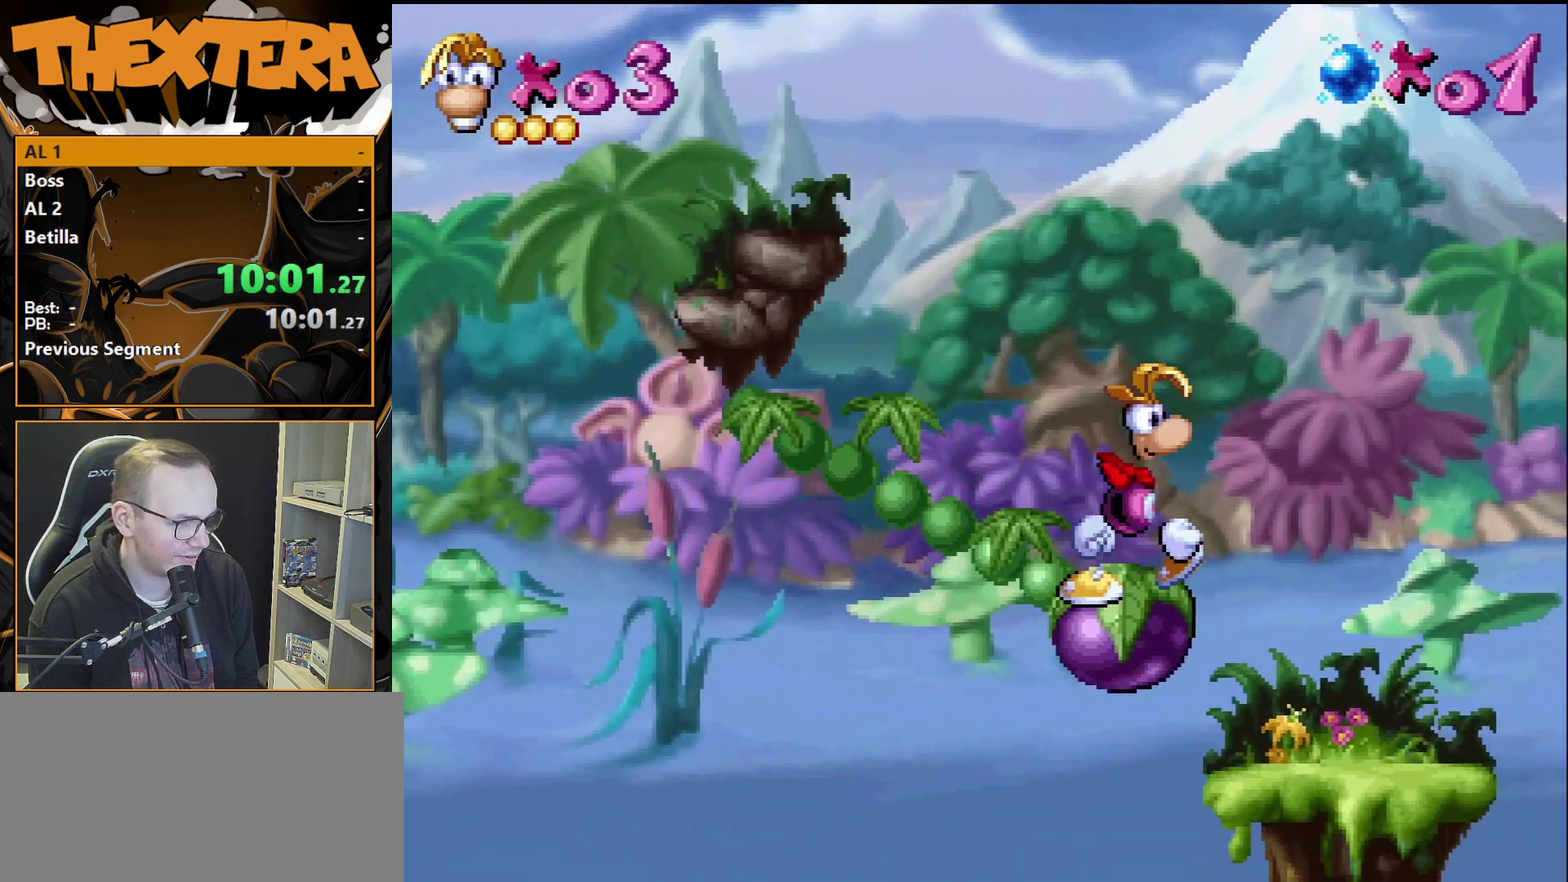
{"dt_ms": 500, "buttons": [], "events": [[117, "DPAD_RIGHT", "down"], [183, "DPAD_RIGHT", "up"]]}
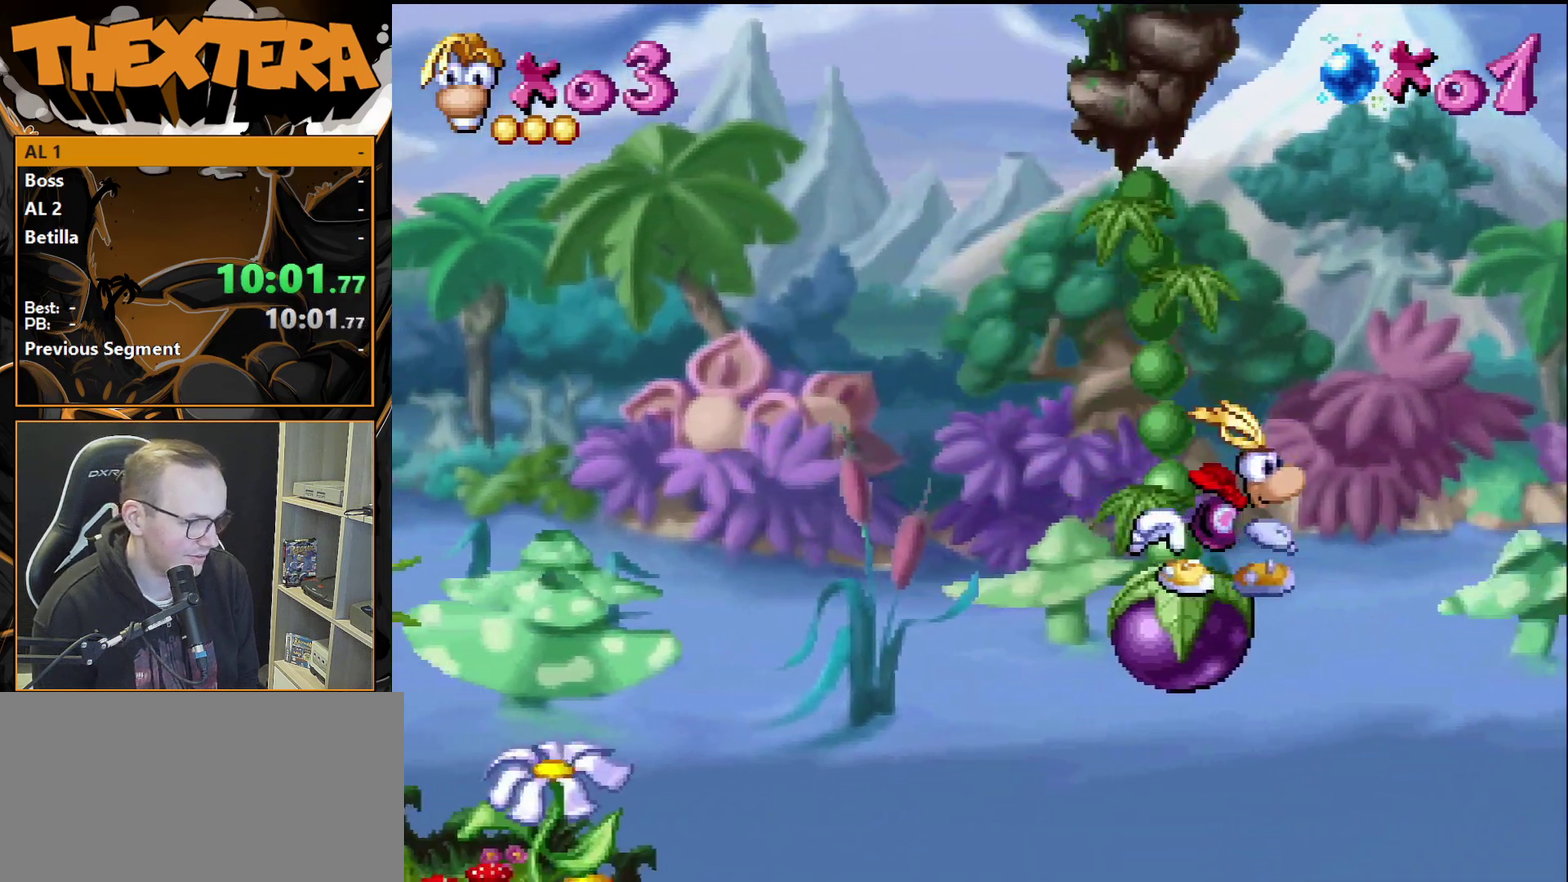
{"dt_ms": 500, "buttons": ["CROSS", "DPAD_RIGHT"], "events": [[417, "DPAD_RIGHT", "down"], [450, "CROSS", "down"]]}
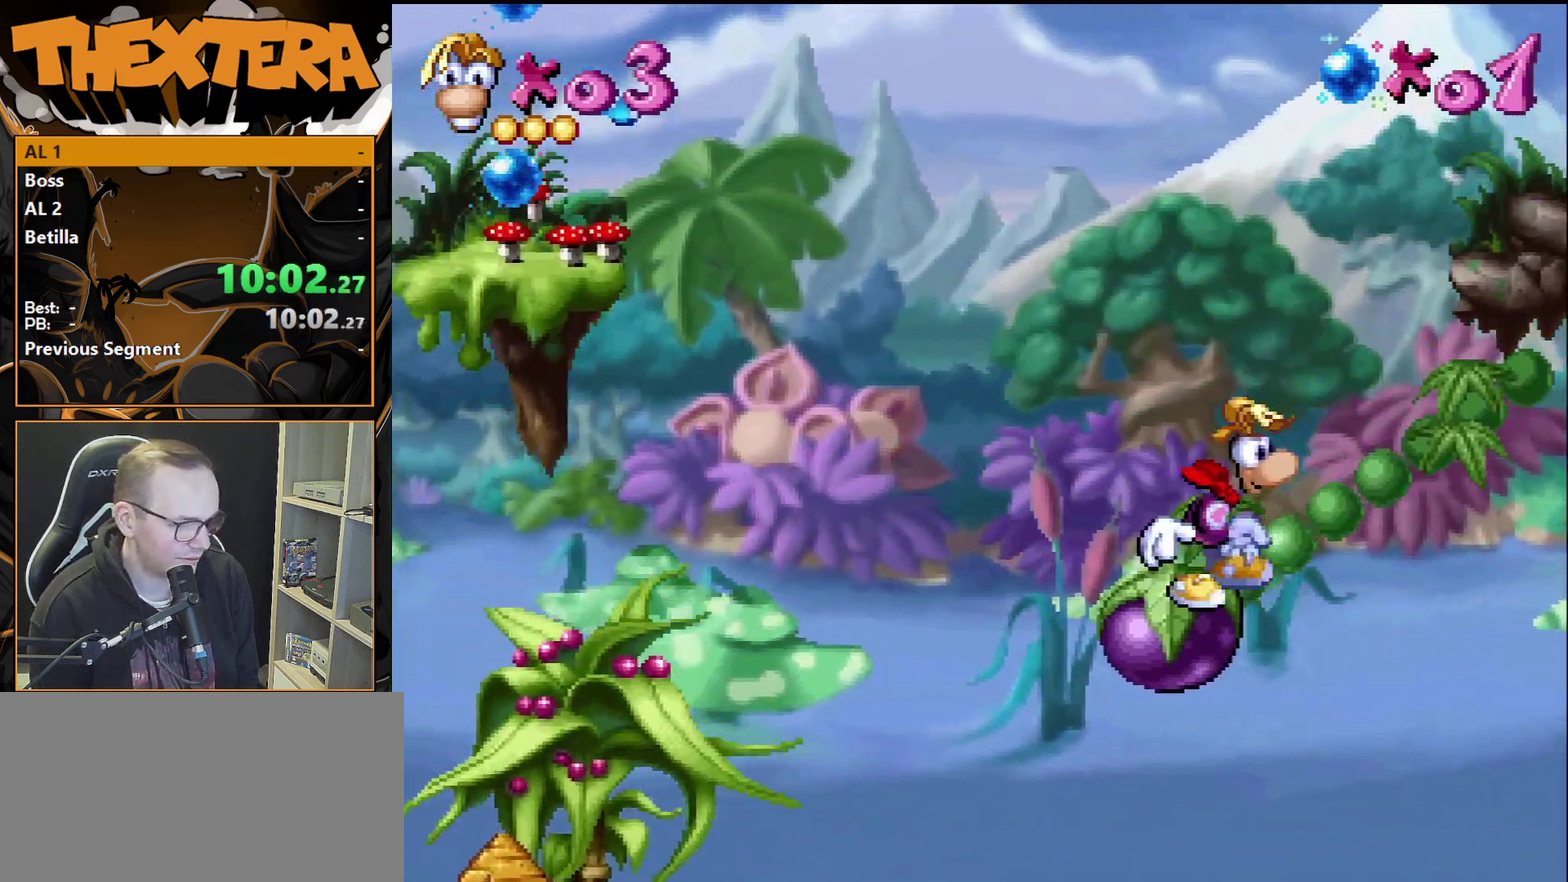
{"dt_ms": 600, "buttons": ["CROSS", "DPAD_RIGHT"], "events": [[467, "DPAD_RIGHT", "up"], [583, "DPAD_RIGHT", "down"]]}
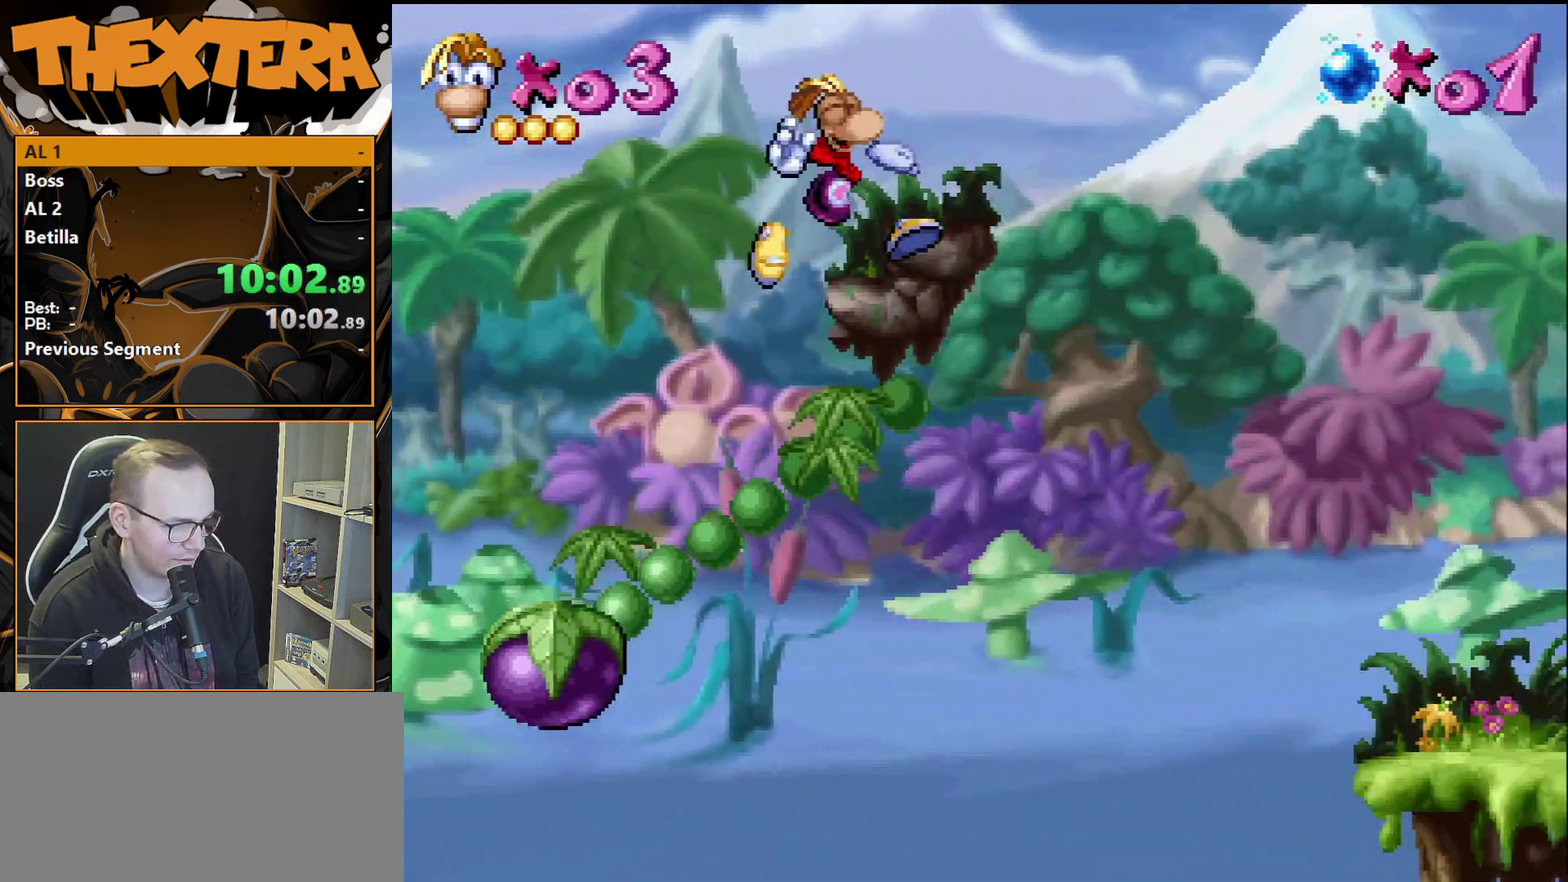
{"dt_ms": 300, "buttons": ["DPAD_RIGHT"], "events": [[133, "DPAD_RIGHT", "up"], [233, "DPAD_RIGHT", "down"], [267, "CROSS", "up"]]}
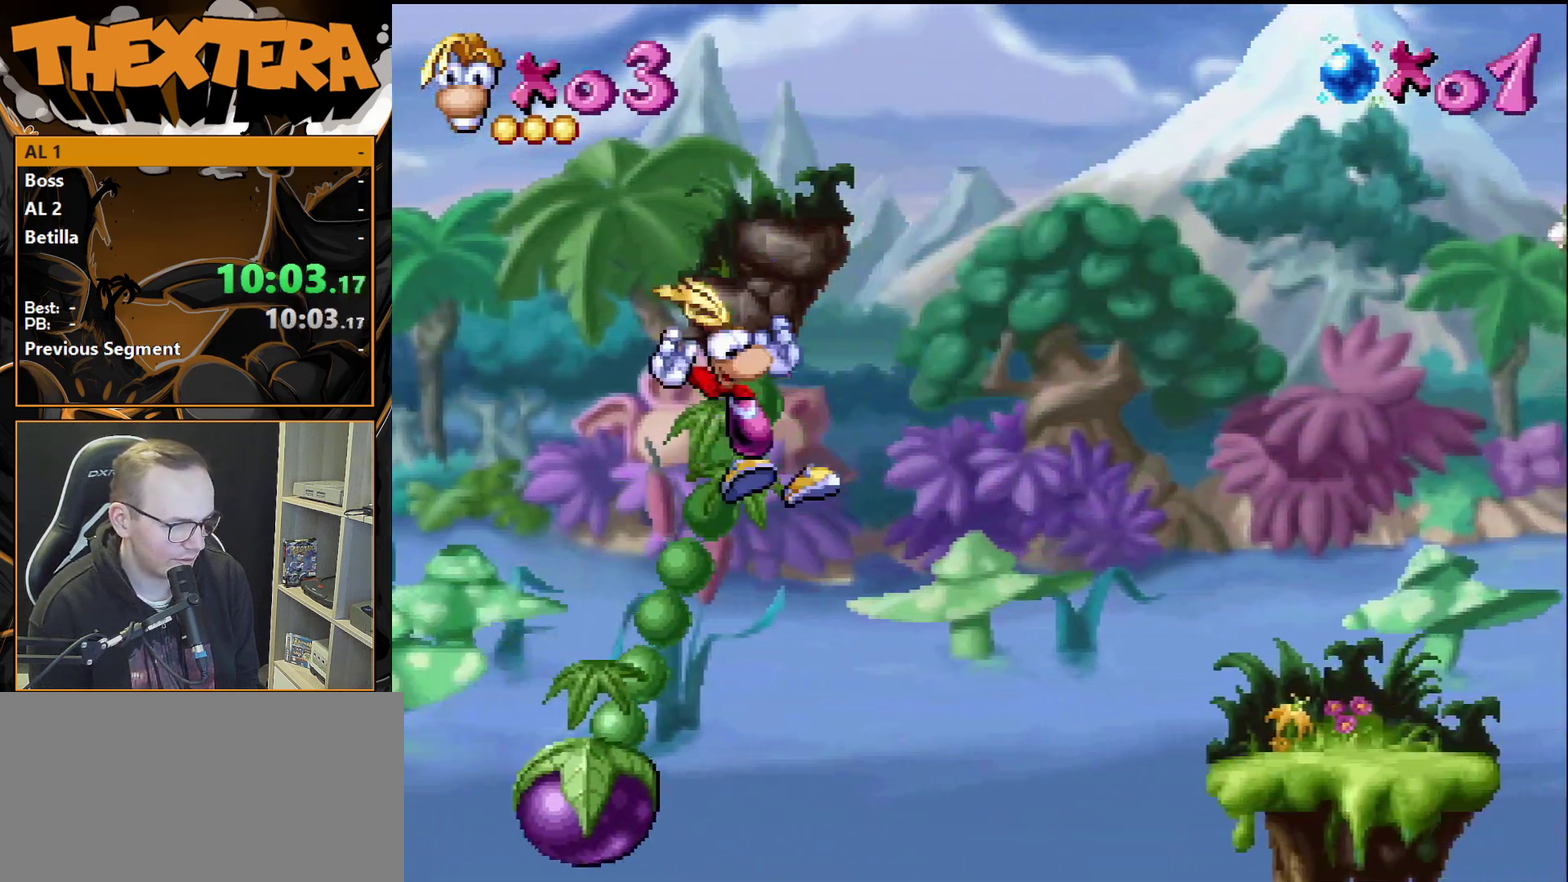
{"dt_ms": 300, "buttons": ["DPAD_RIGHT"], "events": [[150, "DPAD_RIGHT", "up"], [250, "DPAD_RIGHT", "down"]]}
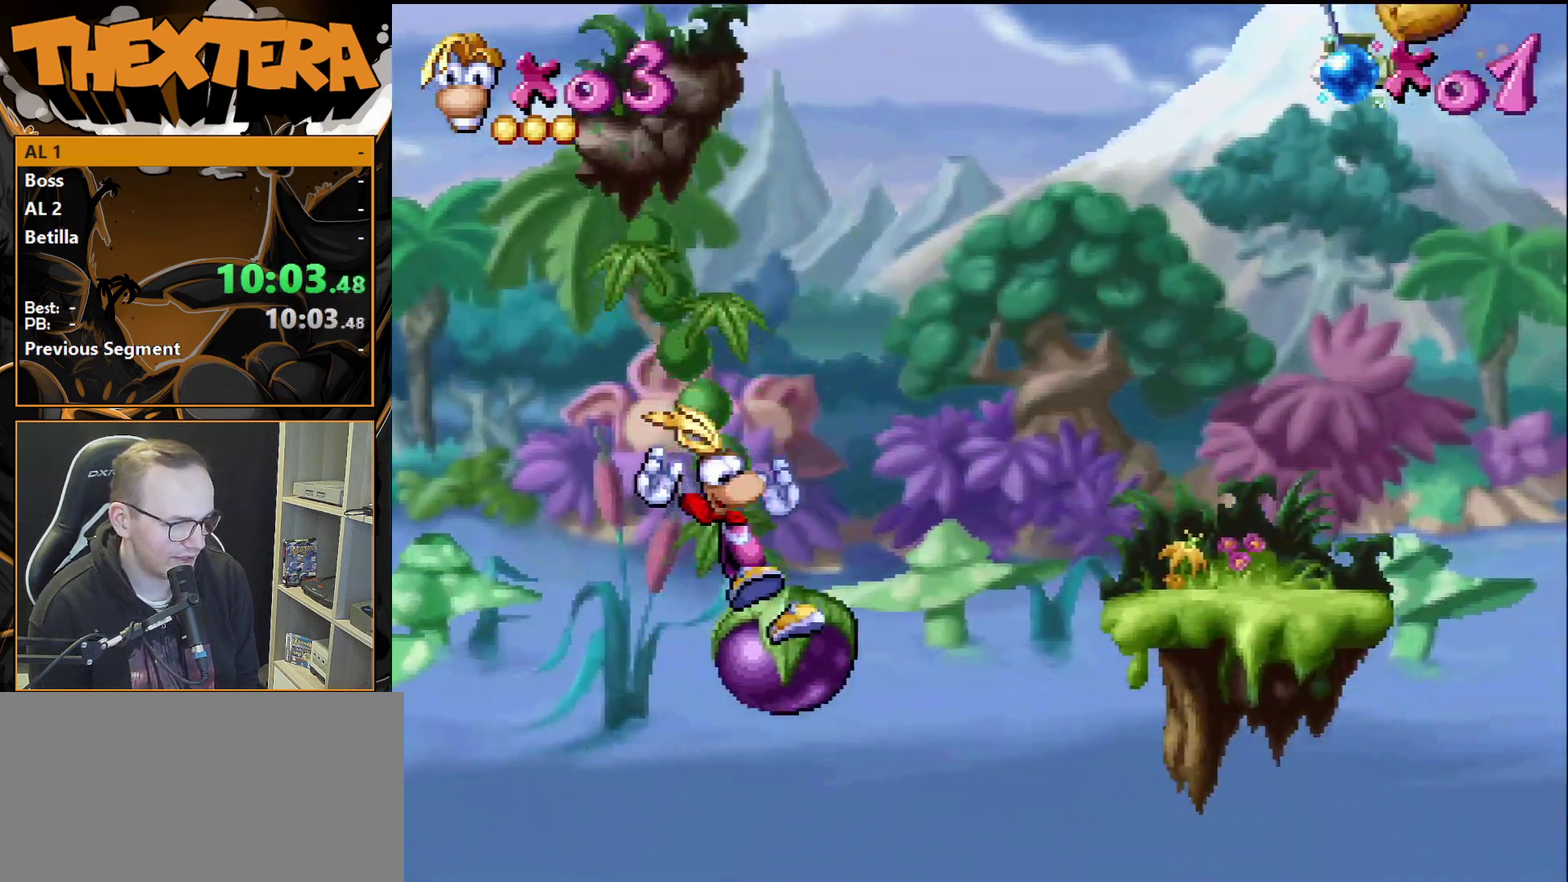
{"dt_ms": 400, "buttons": ["DPAD_LEFT"], "events": [[50, "DPAD_RIGHT", "up"], [383, "DPAD_LEFT", "down"]]}
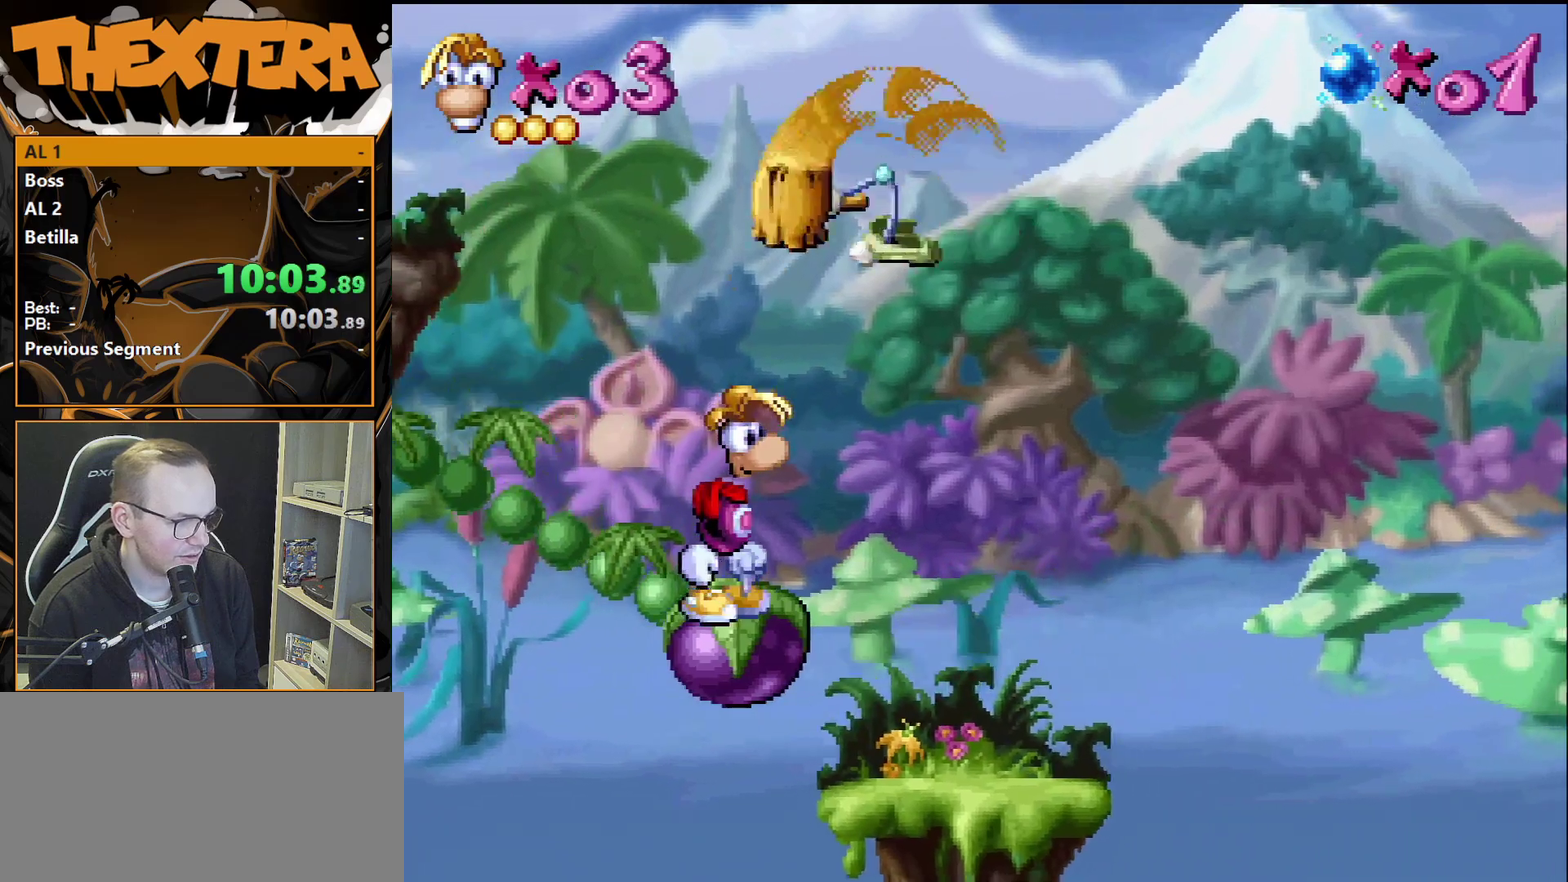
{"dt_ms": 400, "buttons": [], "events": [[83, "DPAD_LEFT", "up"]]}
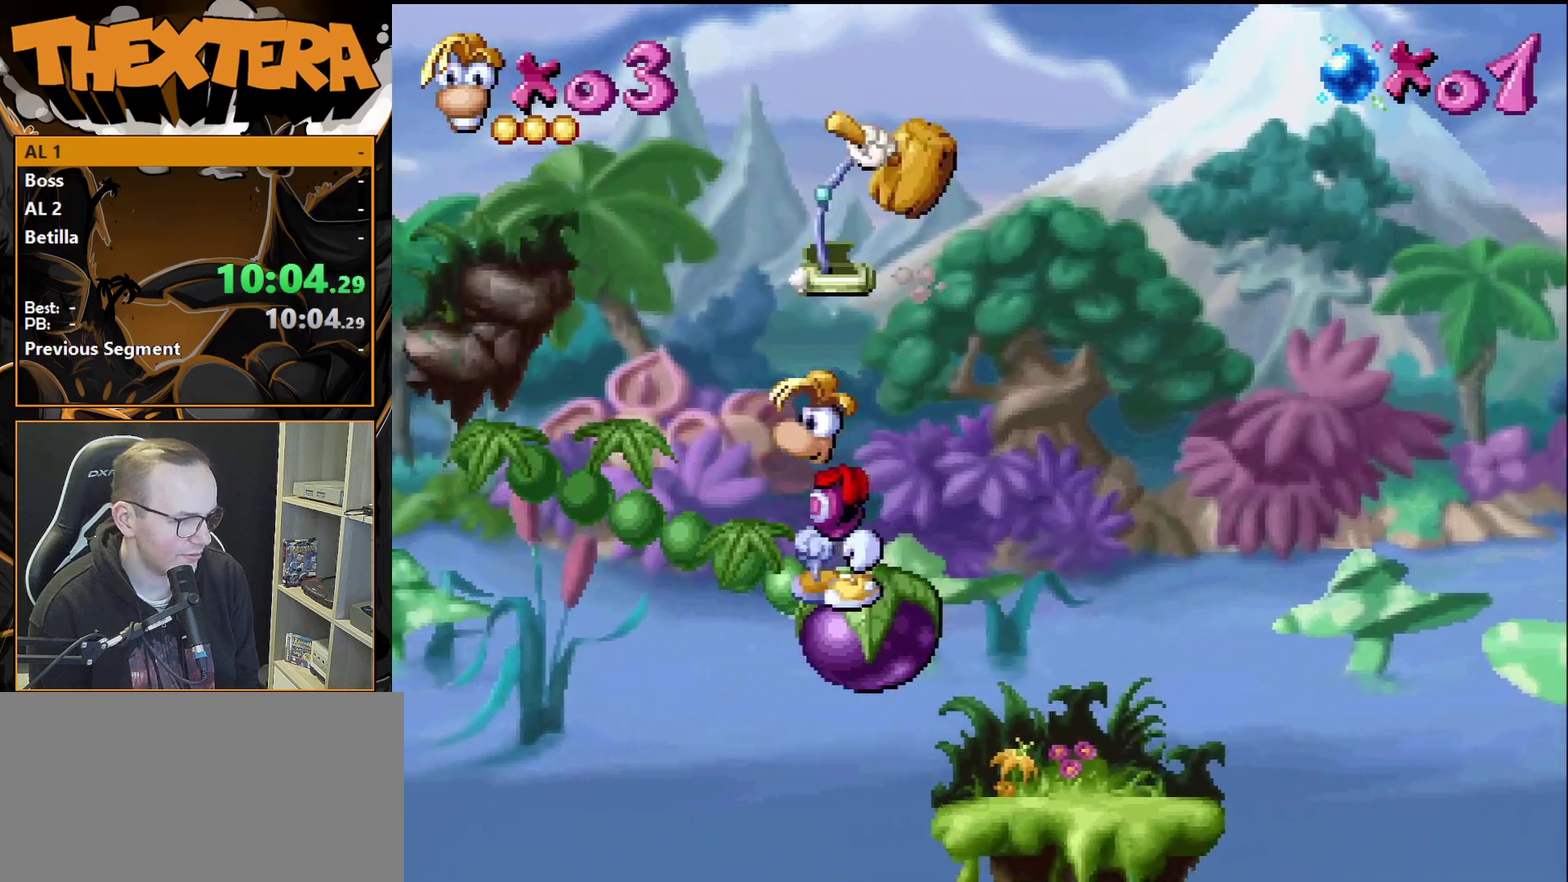
{"dt_ms": 500, "buttons": [], "events": []}
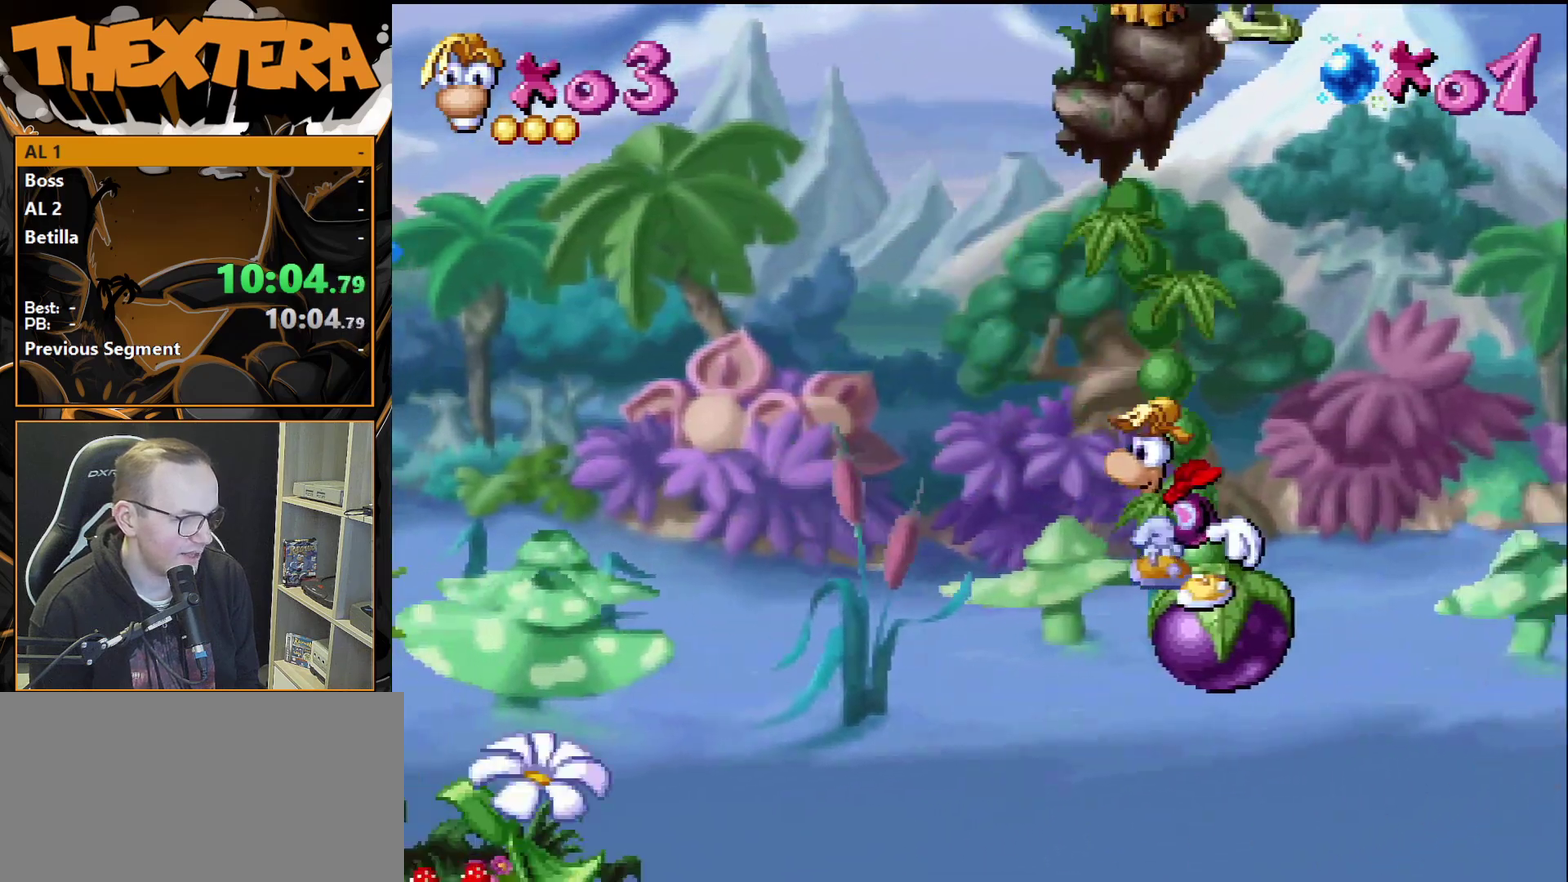
{"dt_ms": 500, "buttons": [], "events": []}
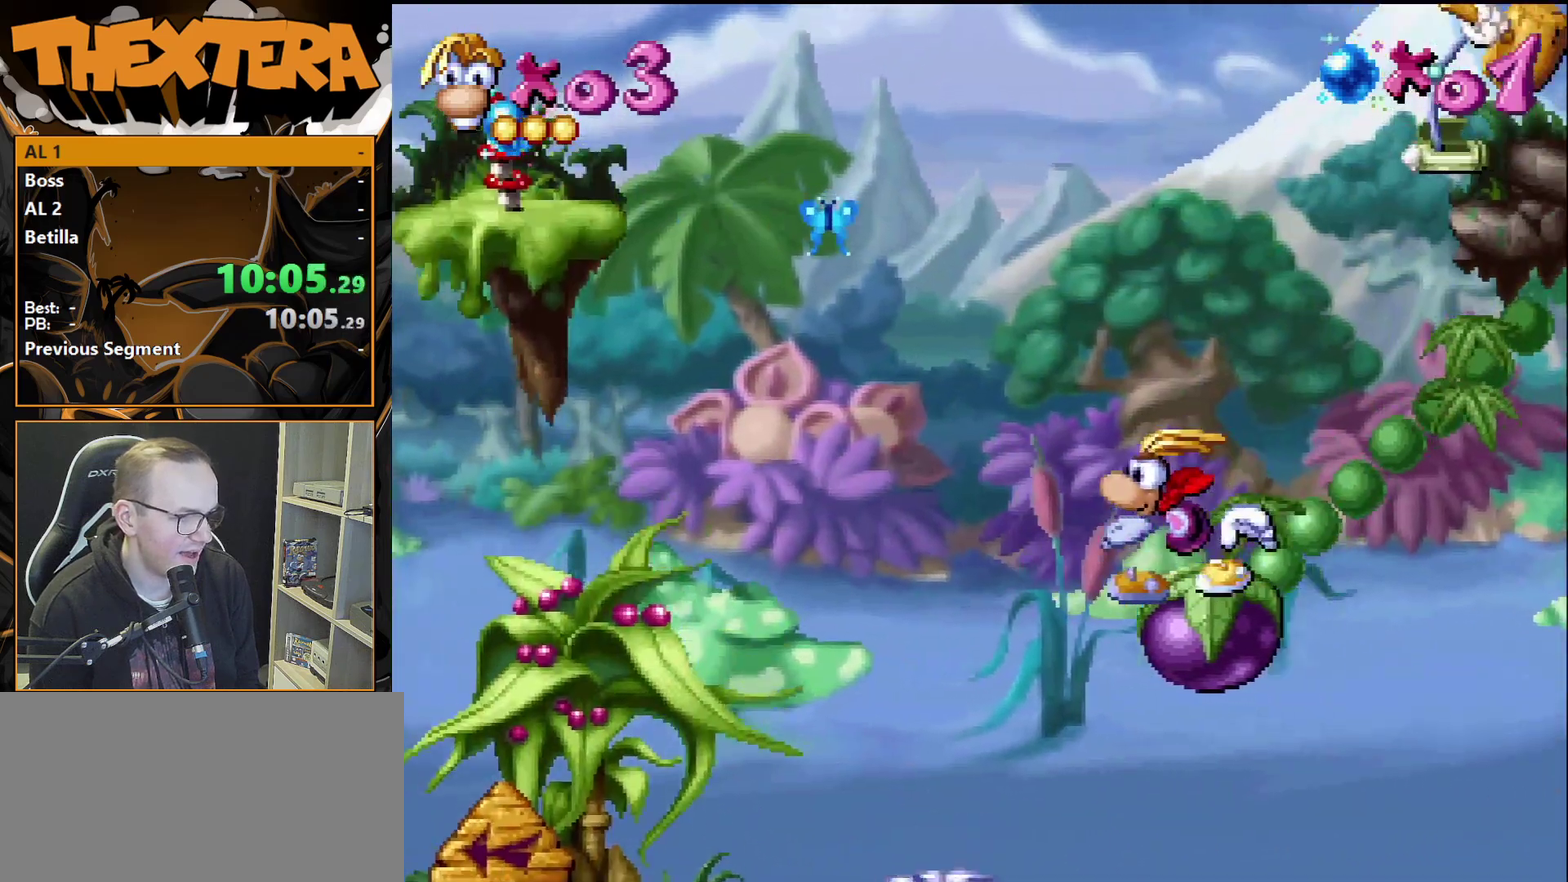
{"dt_ms": 400, "buttons": ["CROSS", "DPAD_LEFT"], "events": [[350, "DPAD_LEFT", "down"], [400, "CROSS", "down"]]}
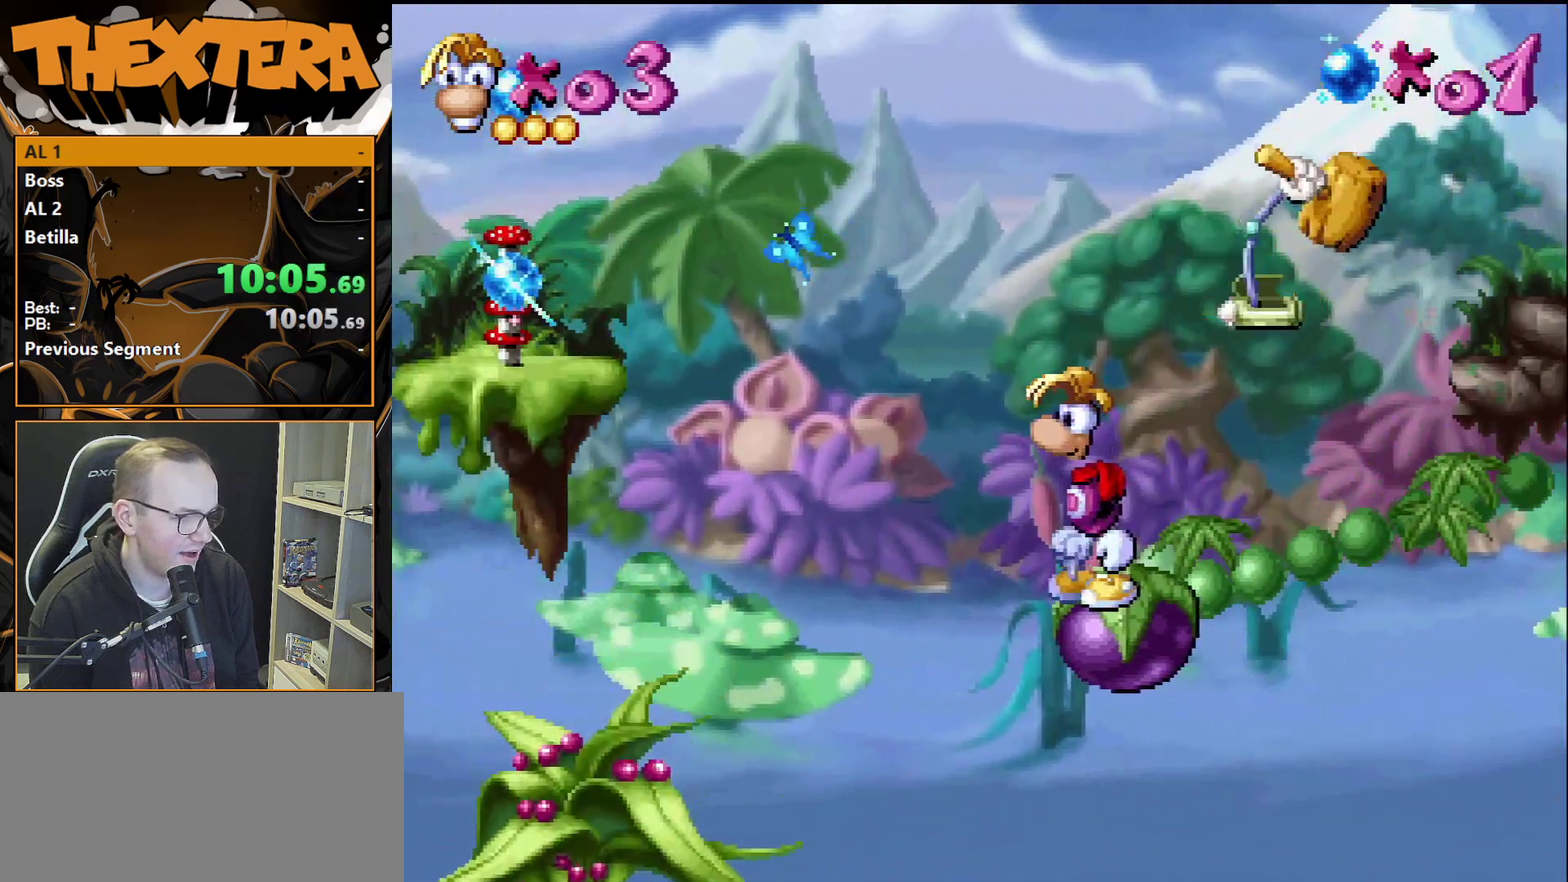
{"dt_ms": 600, "buttons": ["CROSS", "DPAD_LEFT"], "events": []}
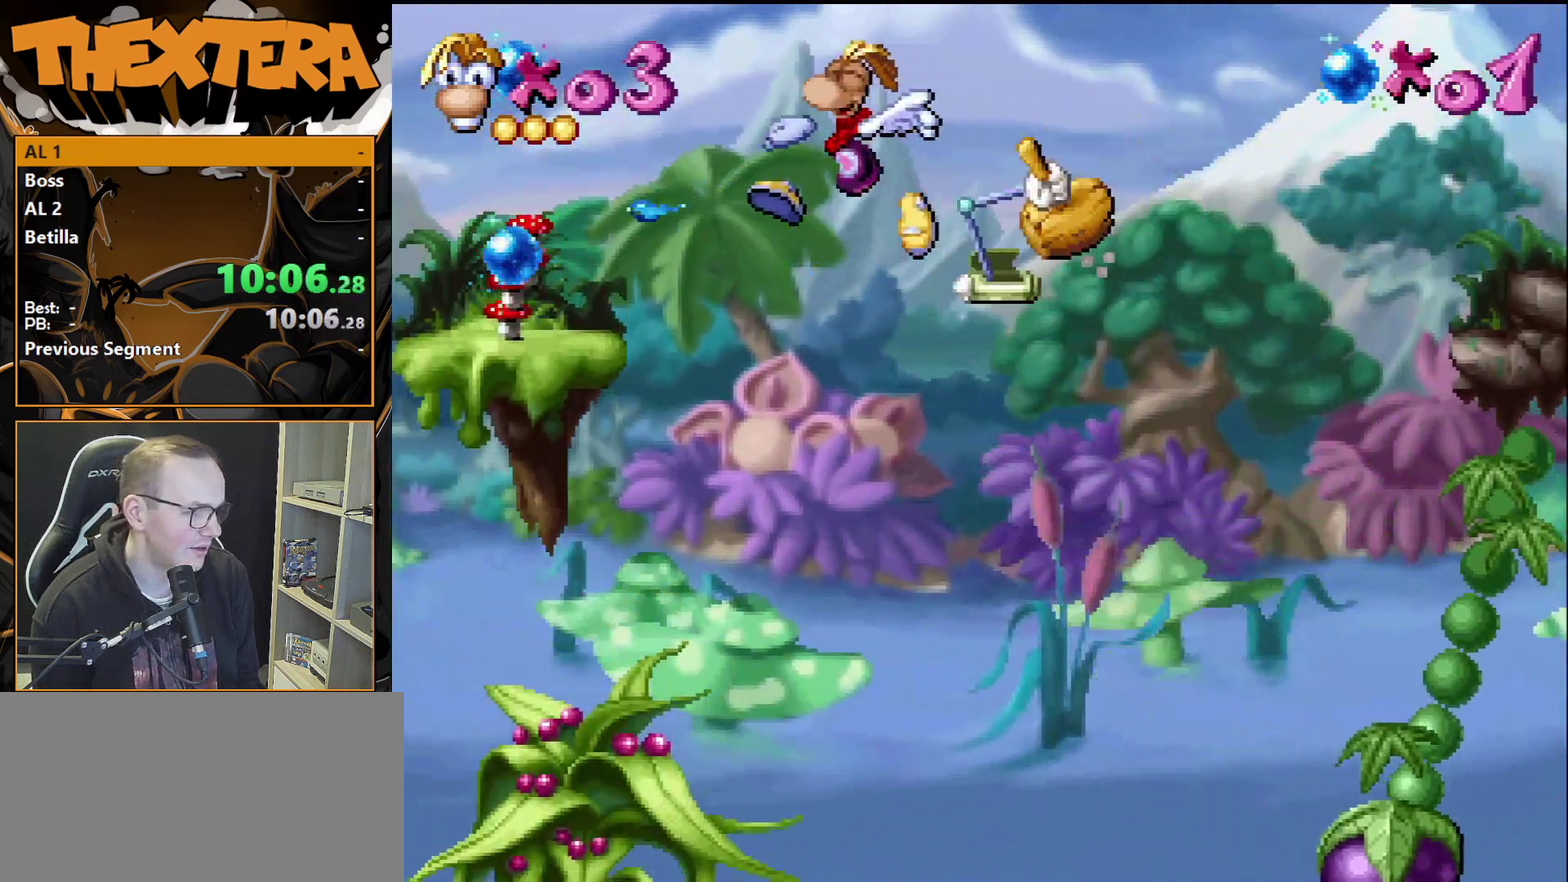
{"dt_ms": 300, "buttons": ["CROSS", "DPAD_LEFT"], "events": [[67, "DPAD_LEFT", "up"], [67, "DPAD_RIGHT", "down"], [217, "DPAD_RIGHT", "up"], [283, "DPAD_LEFT", "down"]]}
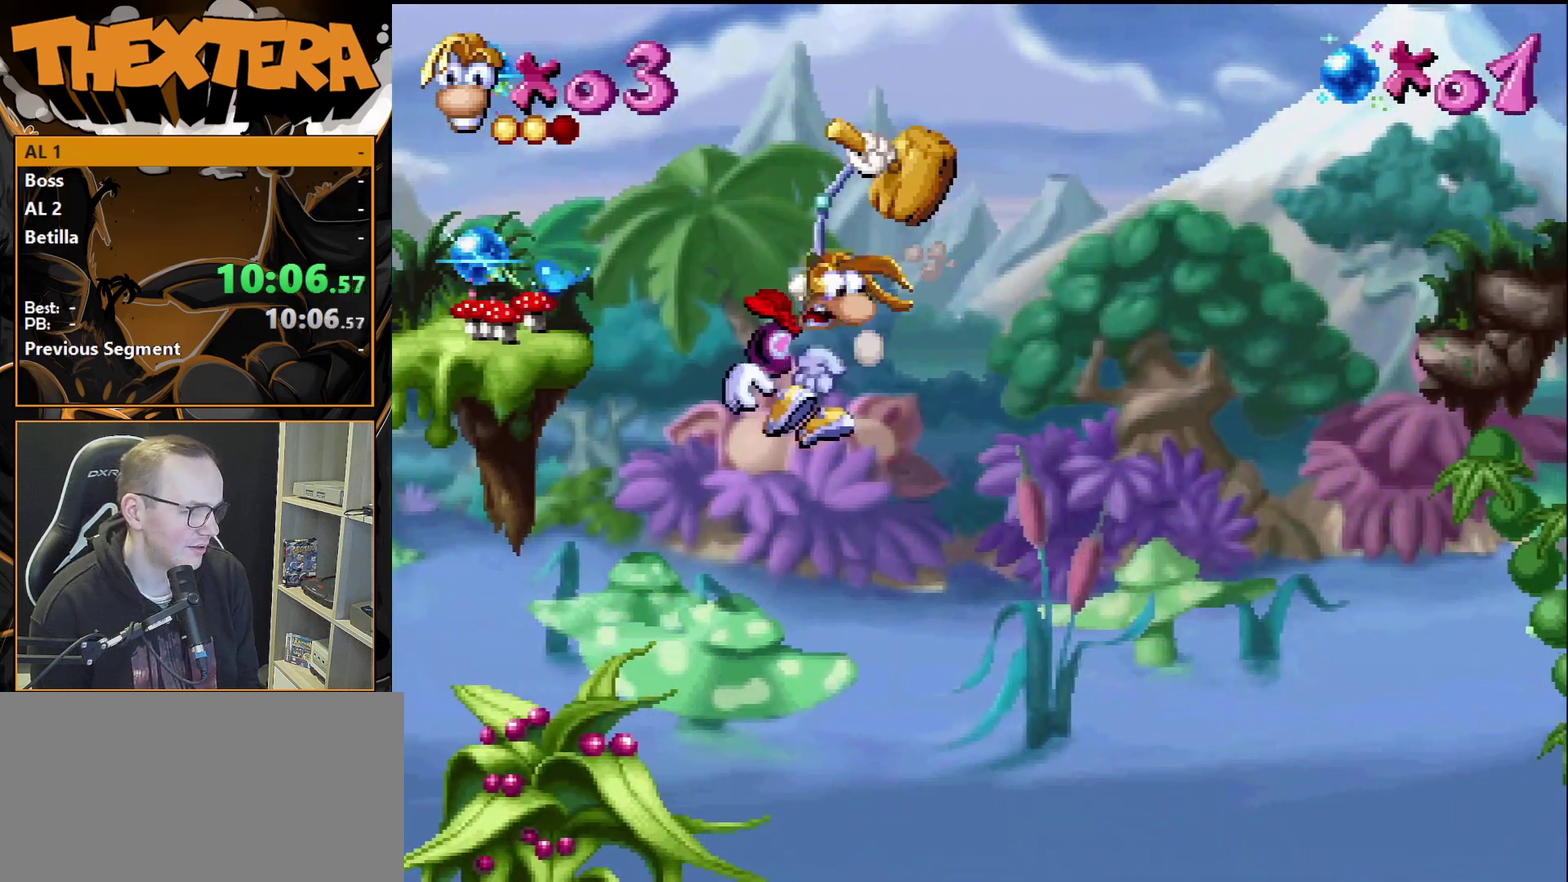
{"dt_ms": 900, "buttons": ["DPAD_RIGHT"], "events": [[450, "DPAD_LEFT", "up"], [450, "DPAD_RIGHT", "down"], [817, "CROSS", "up"]]}
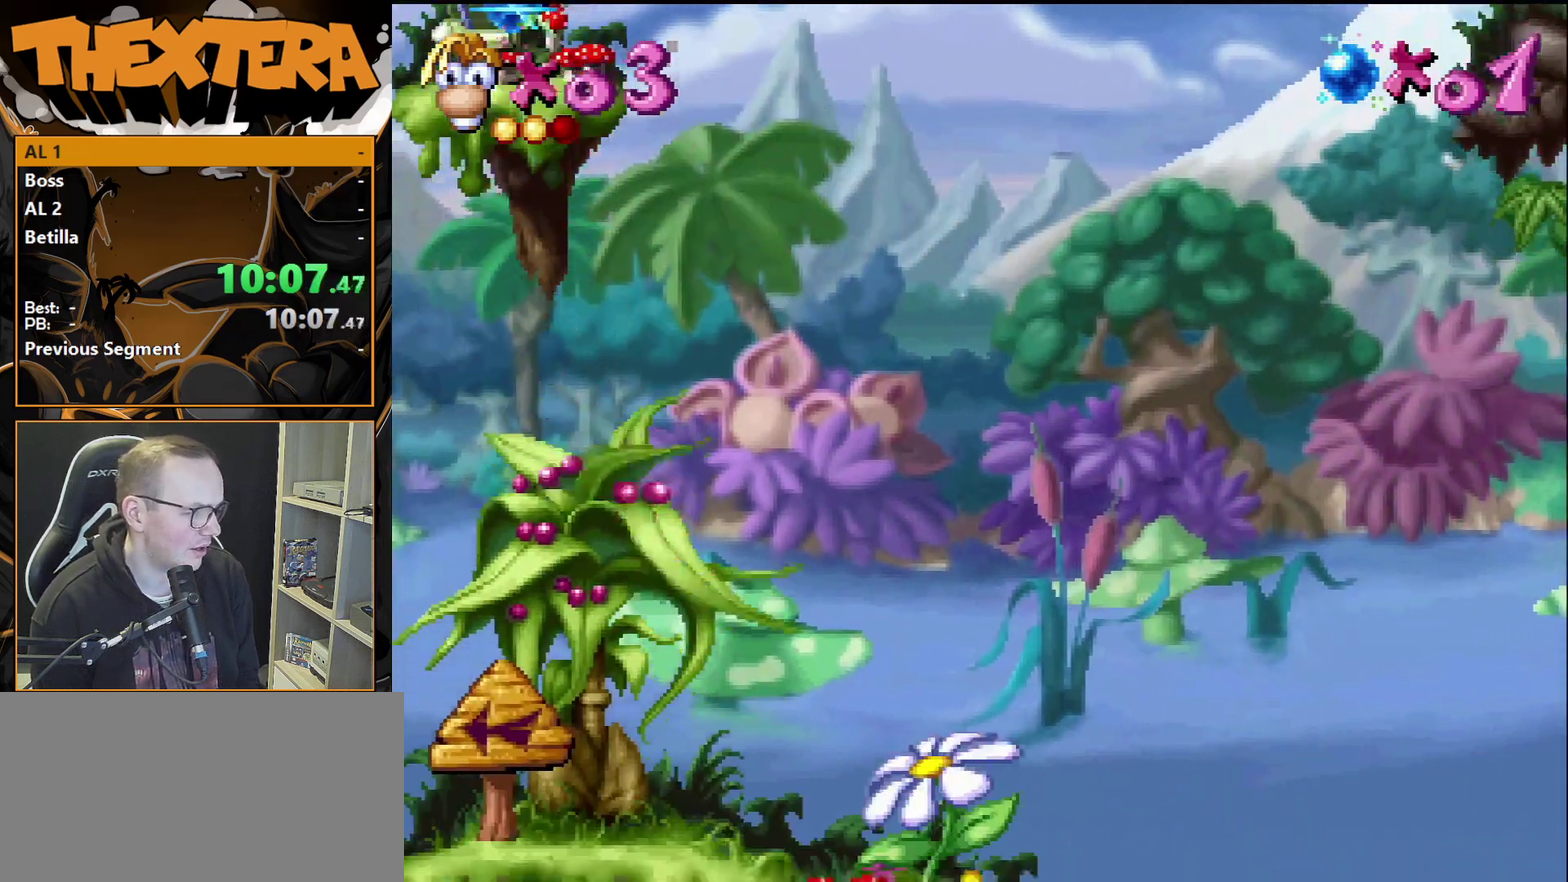
{"dt_ms": 300, "buttons": ["DPAD_RIGHT"], "events": []}
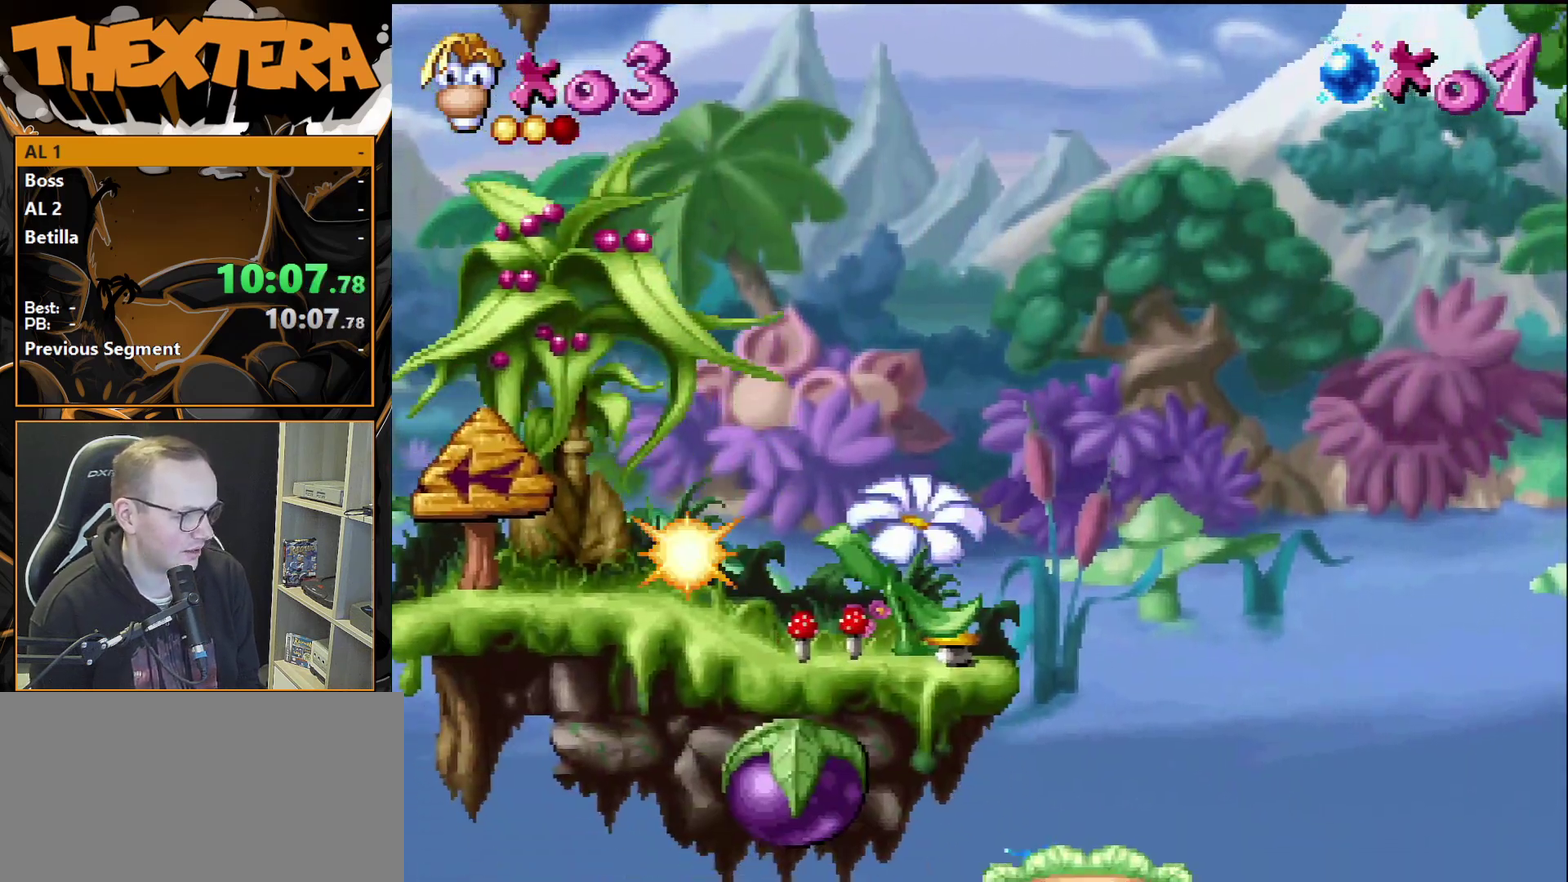
{"dt_ms": 500, "buttons": ["DPAD_RIGHT"], "events": [[300, "DPAD_RIGHT", "up"], [450, "DPAD_RIGHT", "down"]]}